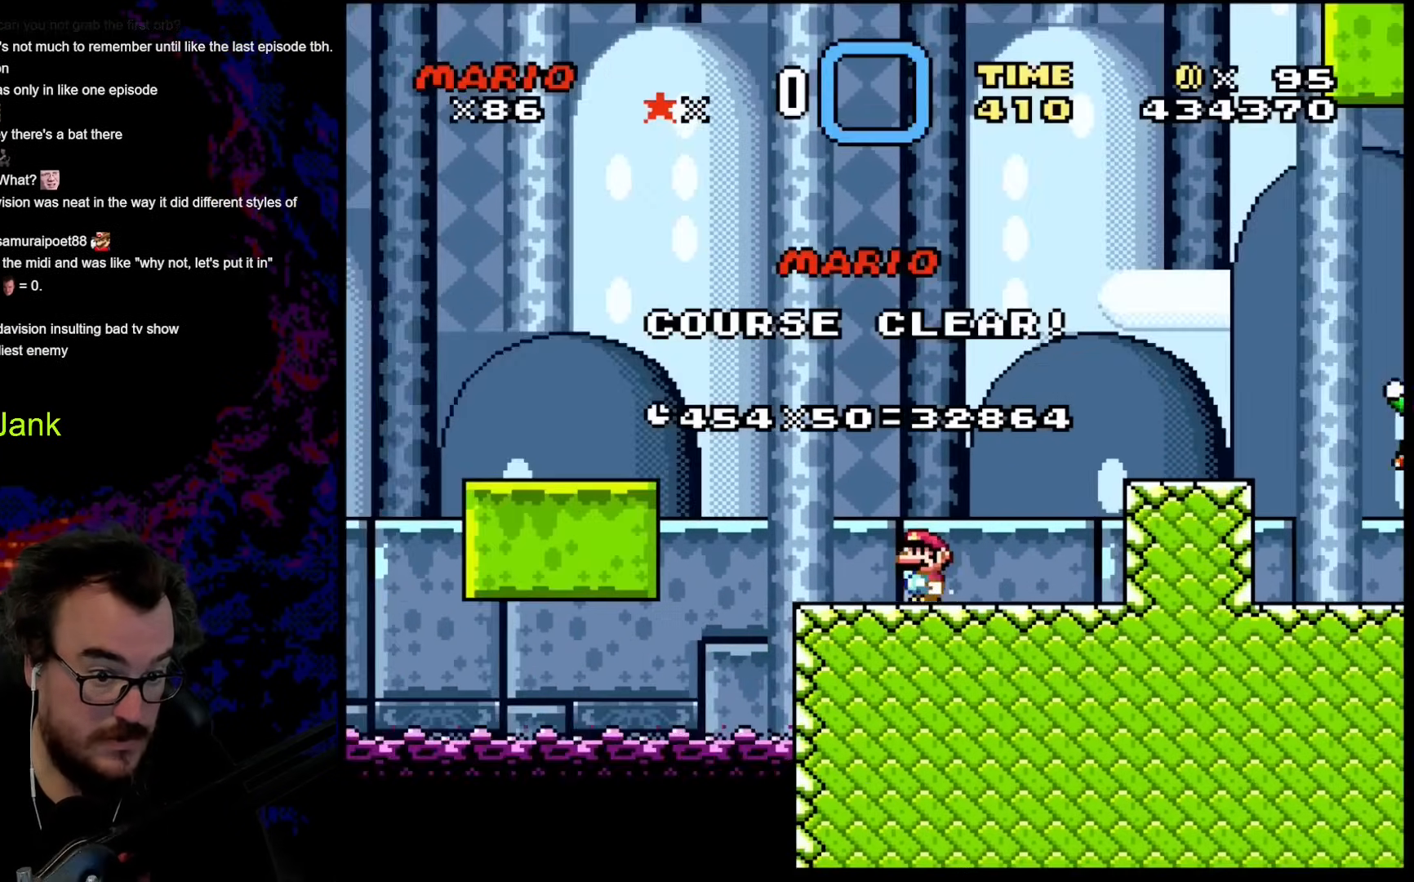
Gameplay with a controller (Nintendo layout); each line is a JSON object with the inputs held at the frame after it. "events" lists button and stick changes between this image and that frame as [ms after this image, input, new state], when the widget could be followed in between. Not read: L3 R3.
{"buttons": ["B", "Y", "DPAD_LEFT"], "events": [[51, "DPAD_LEFT", "down"], [154, "DPAD_LEFT", "up"], [239, "DPAD_LEFT", "down"], [290, "B", "down"]]}
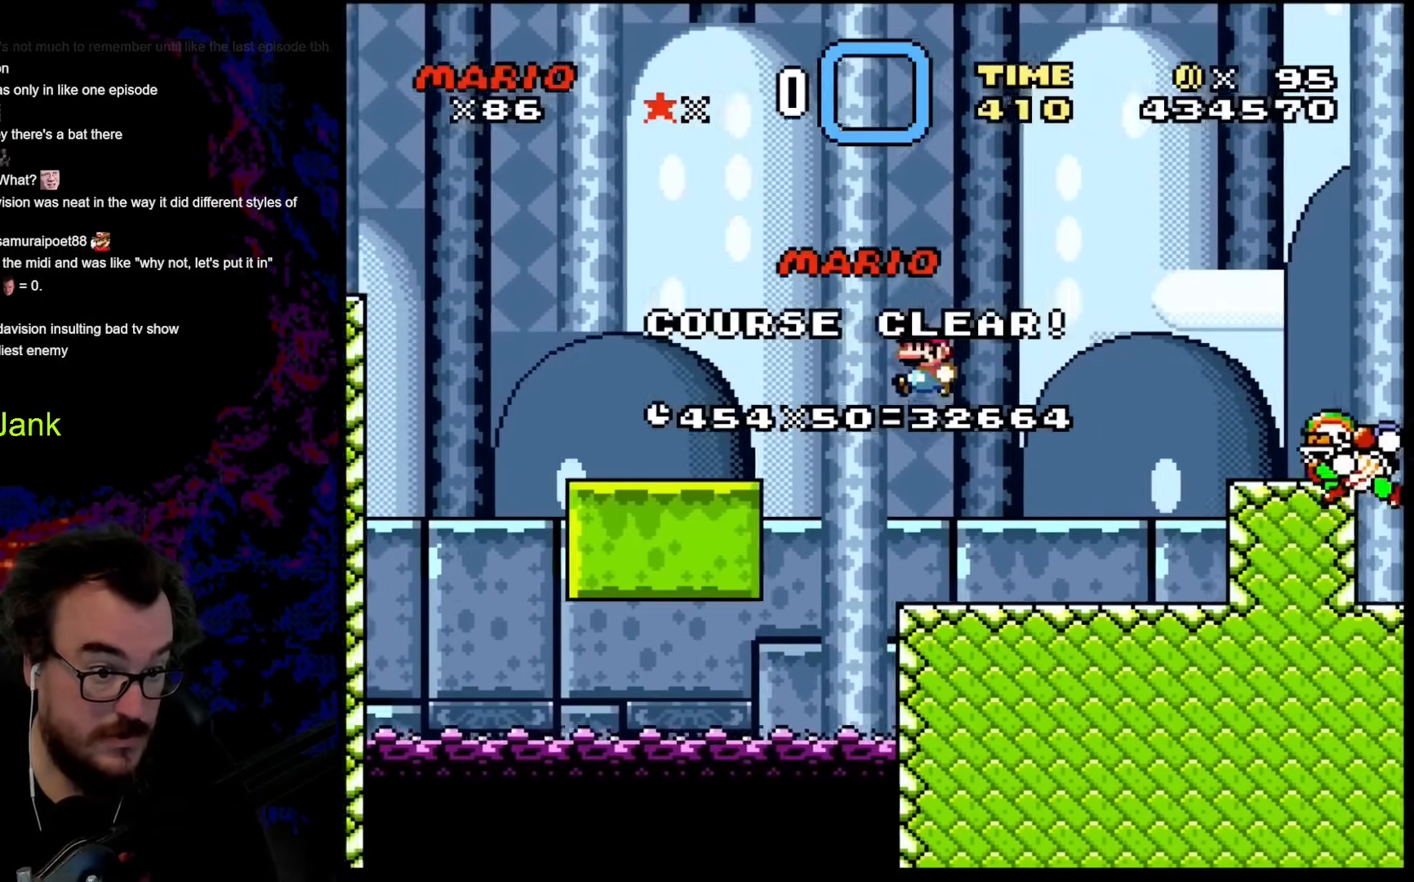
{"buttons": ["Y", "DPAD_LEFT"], "events": [[154, "B", "up"]]}
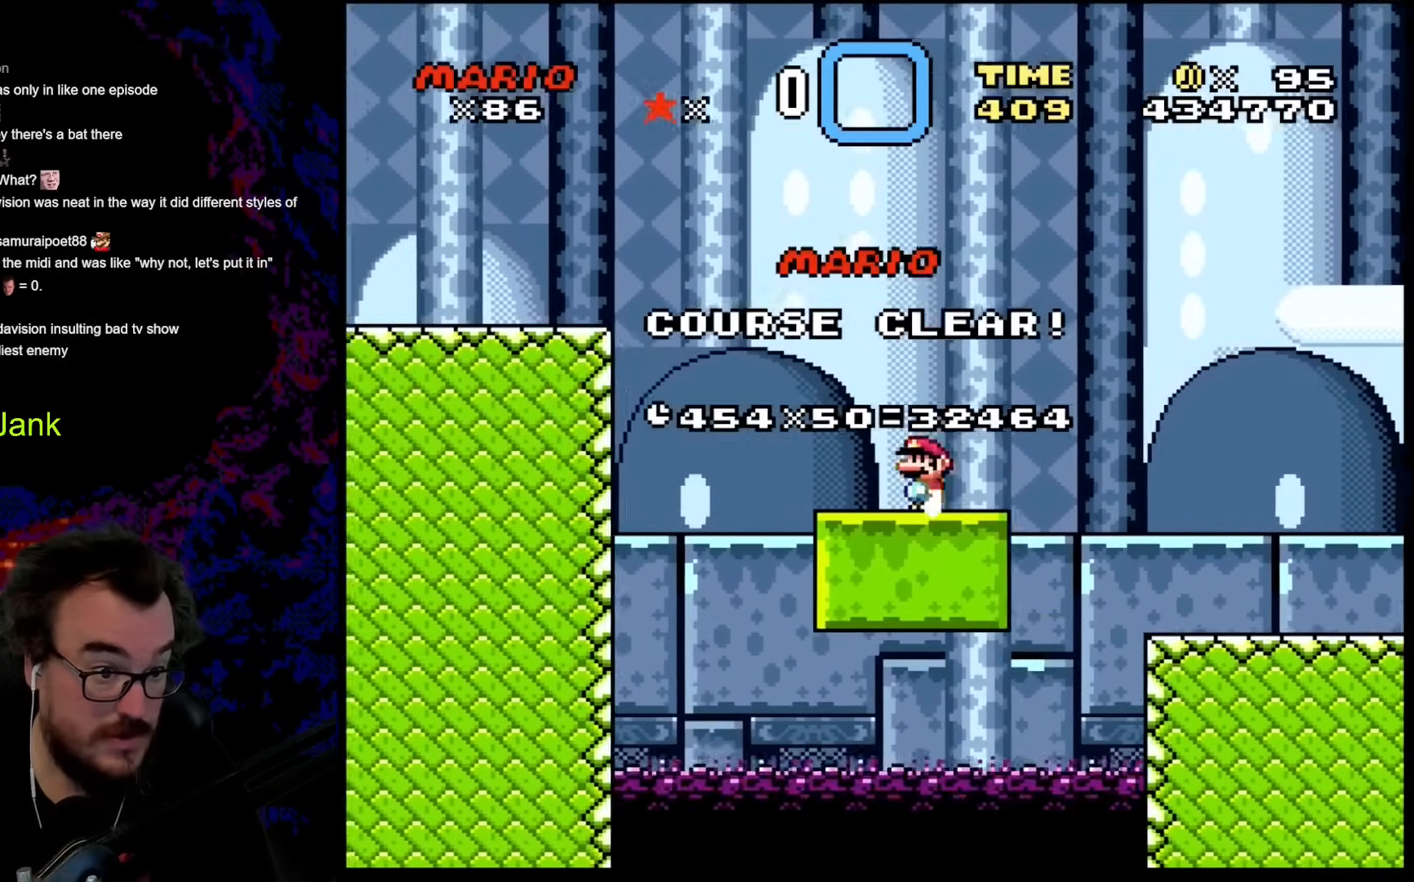
{"buttons": ["Y", "DPAD_LEFT"], "events": [[51, "B", "down"], [478, "B", "up"]]}
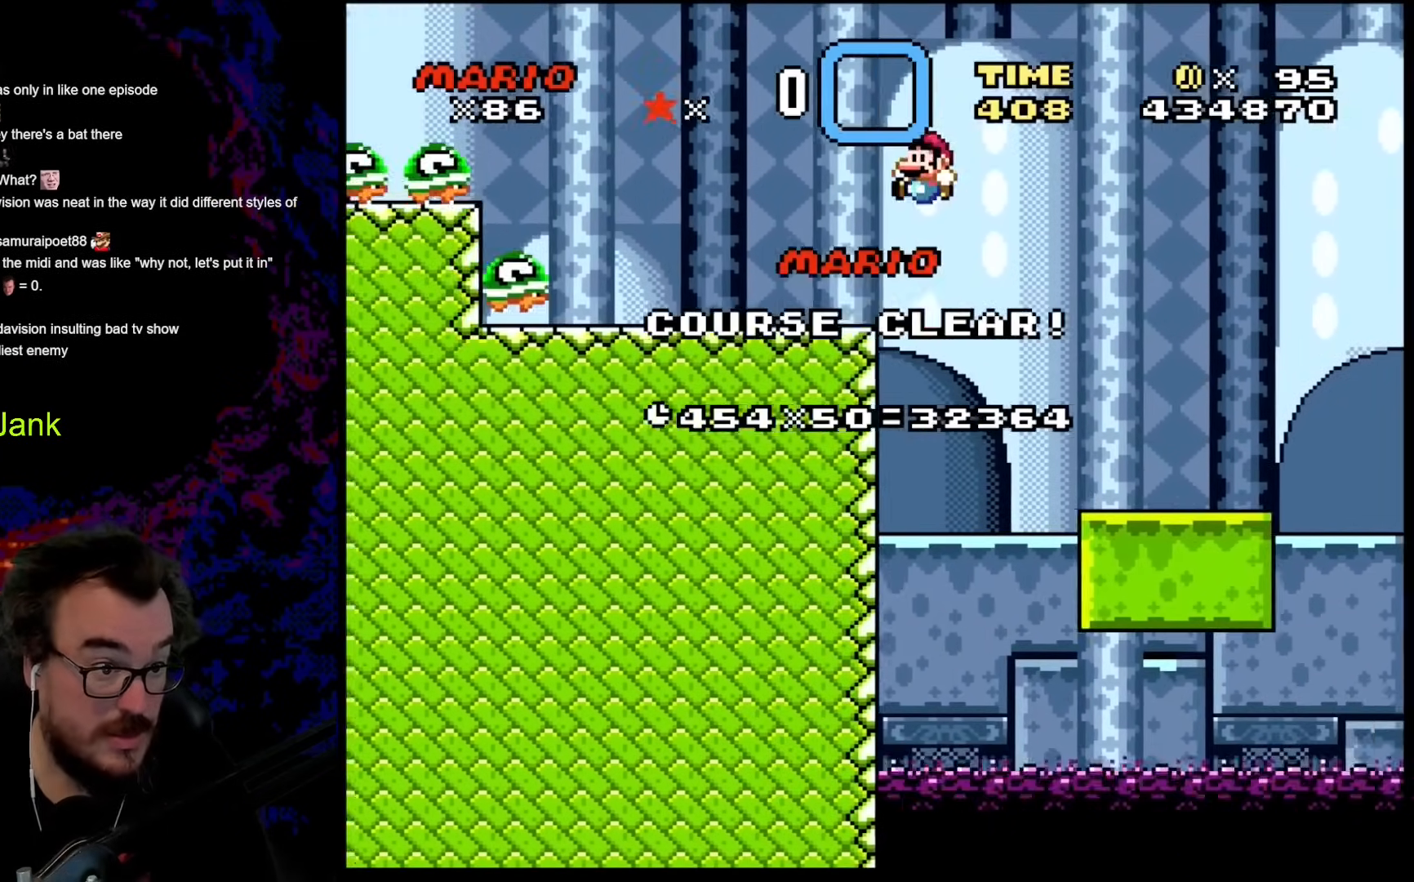
{"buttons": ["B", "Y", "DPAD_LEFT"], "events": [[342, "B", "down"]]}
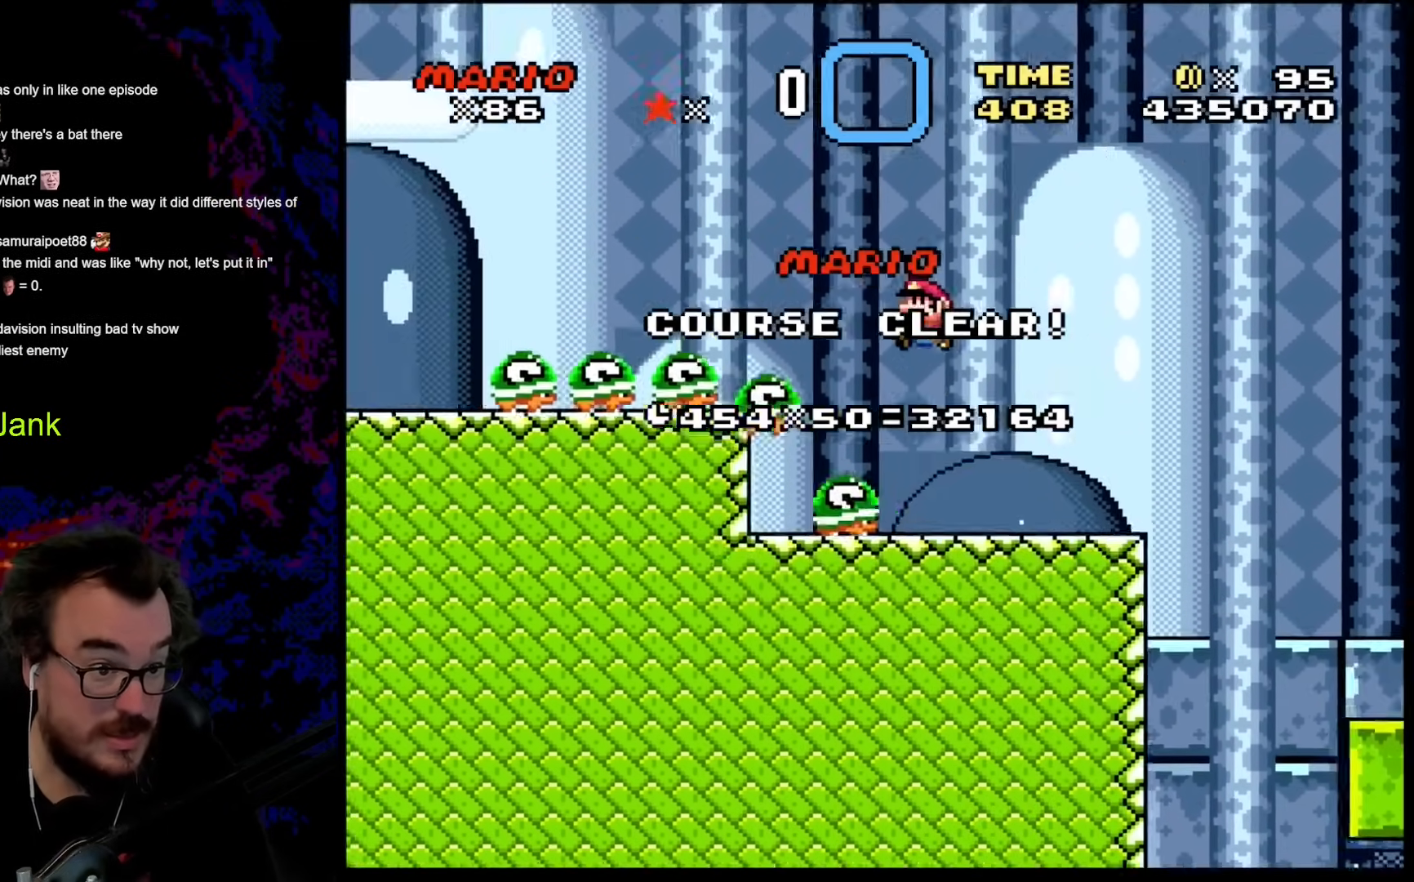
{"buttons": ["Y", "DPAD_LEFT"], "events": [[478, "B", "up"]]}
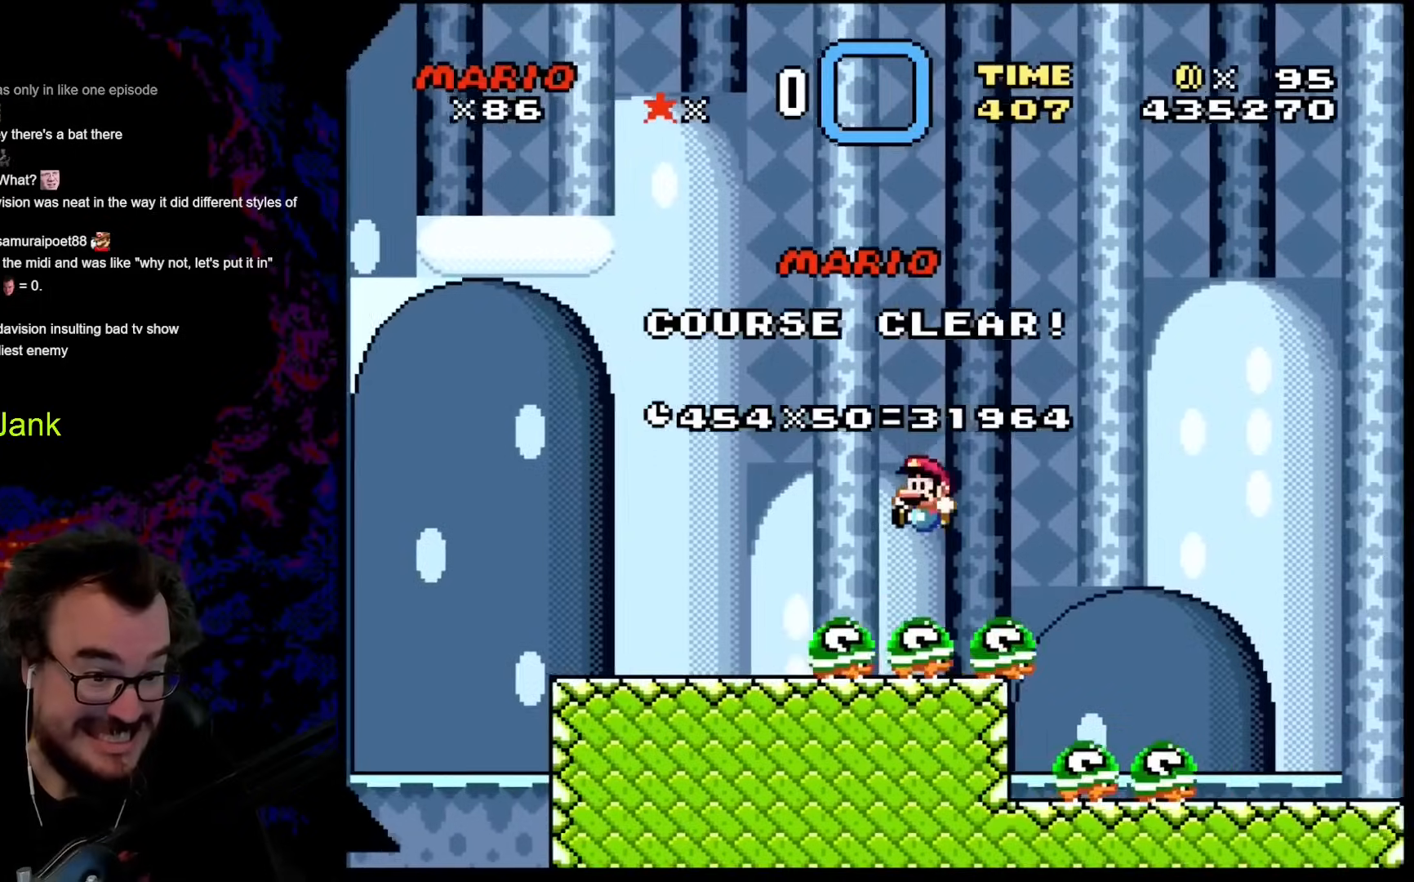
{"buttons": ["Y", "DPAD_LEFT"], "events": [[34, "B", "down"], [222, "B", "up"]]}
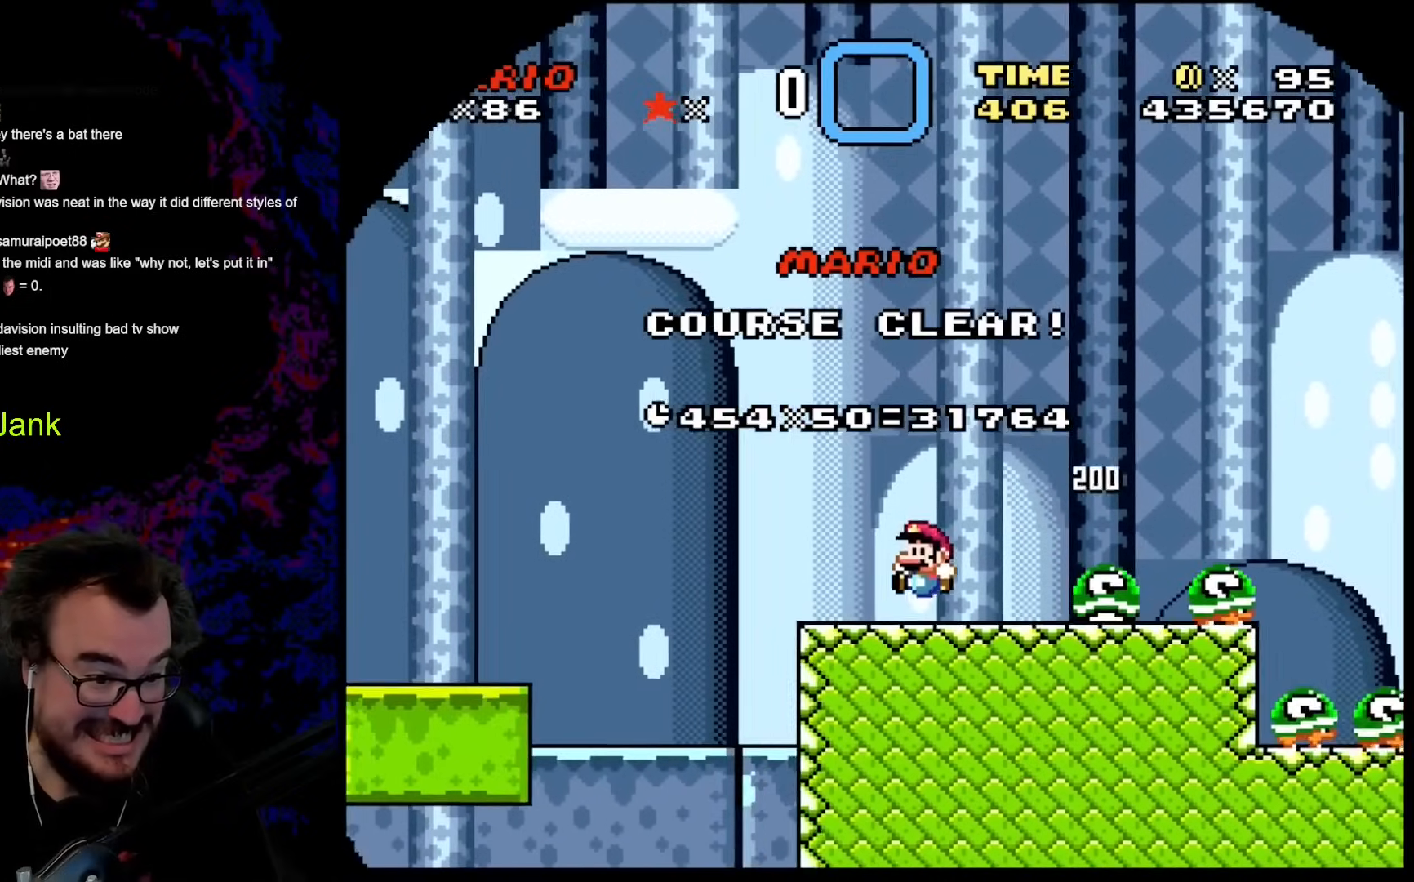
{"buttons": ["Y", "DPAD_LEFT"], "events": [[69, "DPAD_DOWN", "down"], [69, "DPAD_LEFT", "up"], [69, "DPAD_RIGHT", "down"], [103, "DPAD_DOWN", "up"], [120, "DPAD_DOWN", "down"], [137, "DPAD_LEFT", "down"], [137, "DPAD_RIGHT", "up"], [154, "DPAD_DOWN", "up"], [188, "B", "down"], [393, "B", "up"]]}
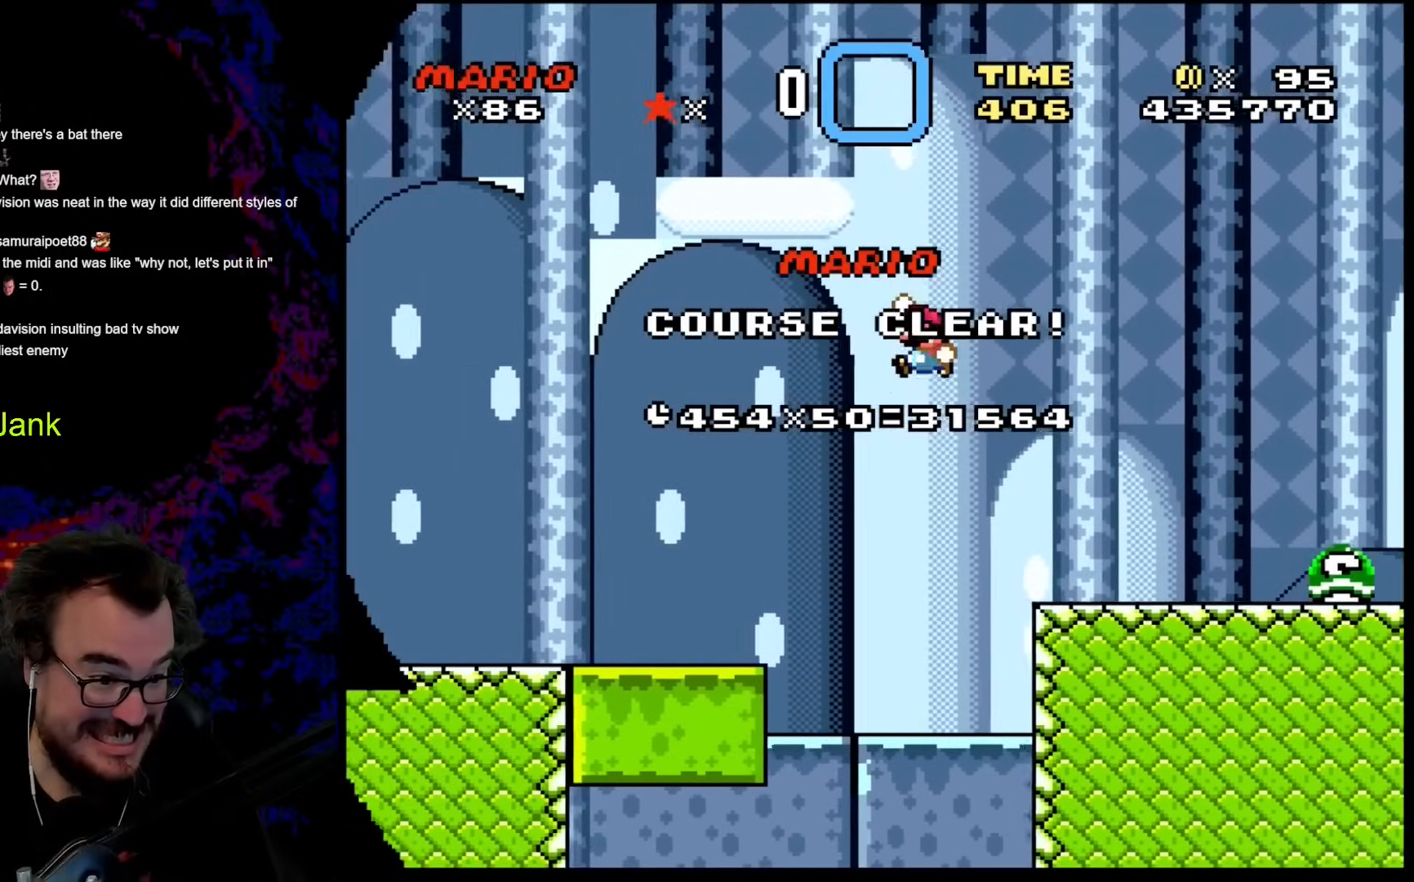
{"buttons": ["Y", "DPAD_LEFT"], "events": []}
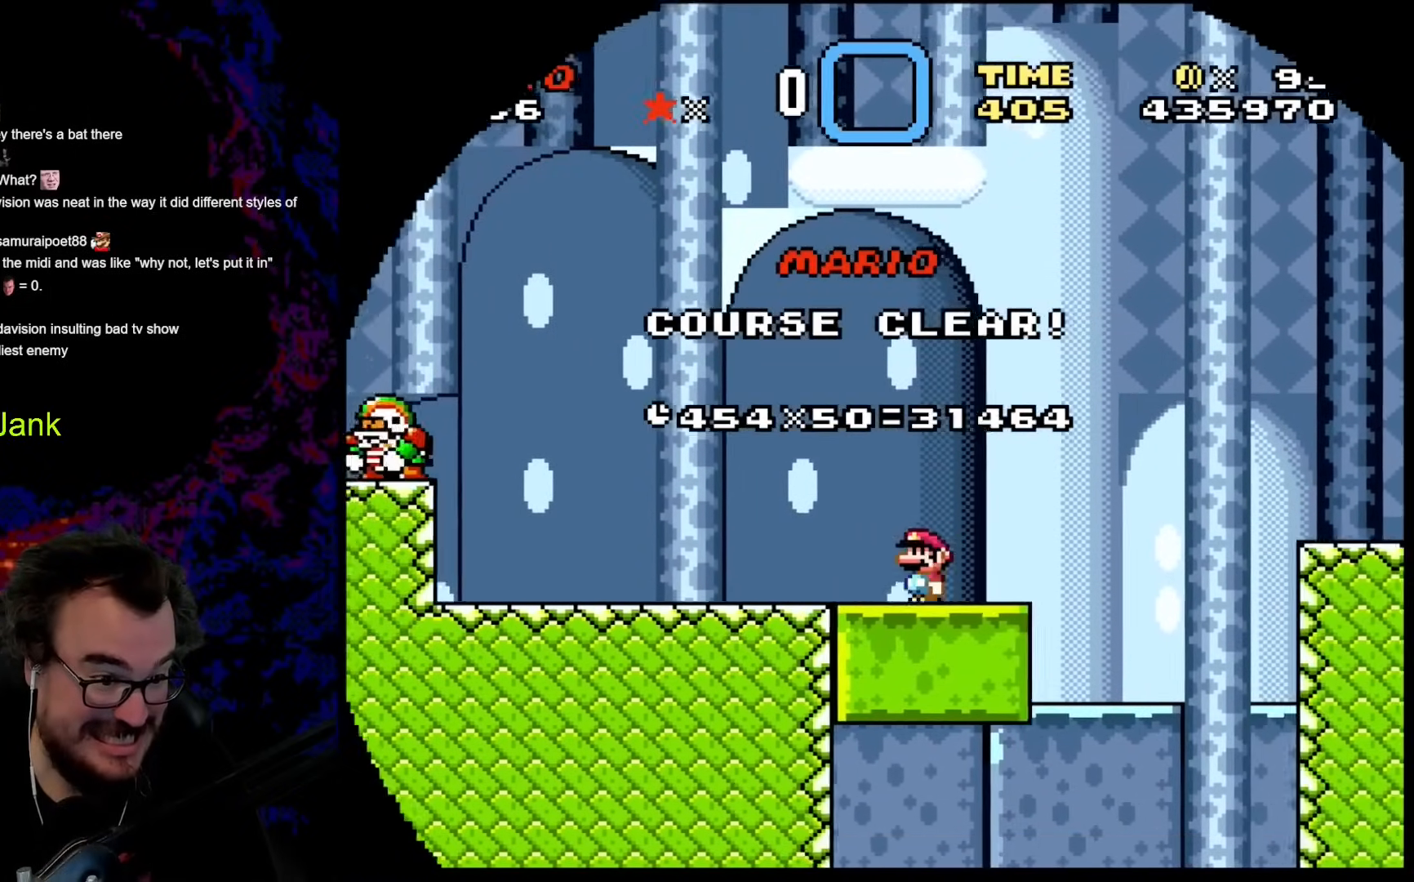
{"buttons": ["Y", "DPAD_LEFT"], "events": []}
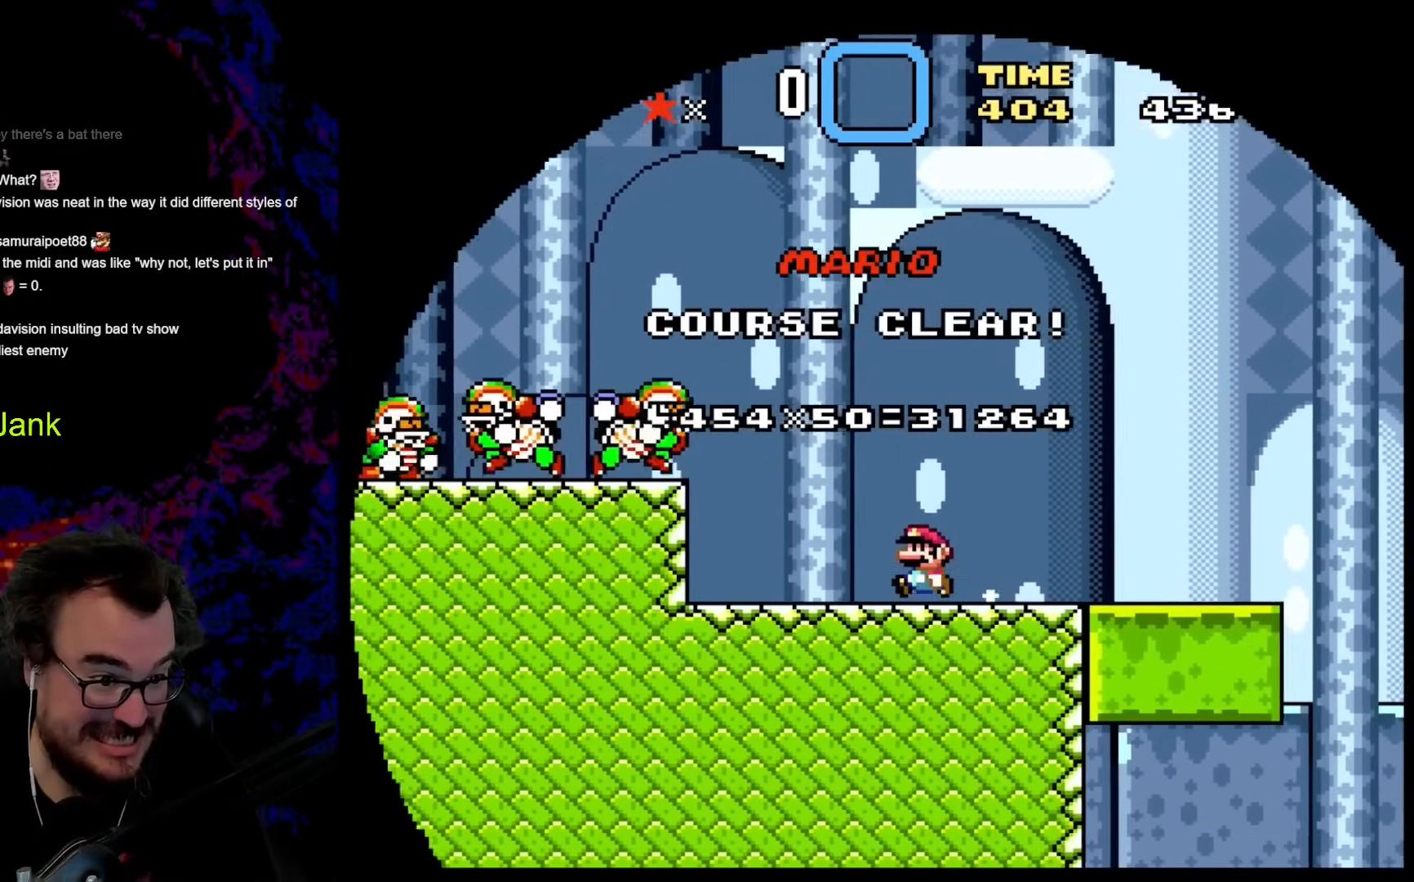
{"buttons": ["B", "Y", "DPAD_LEFT"], "events": [[86, "B", "down"]]}
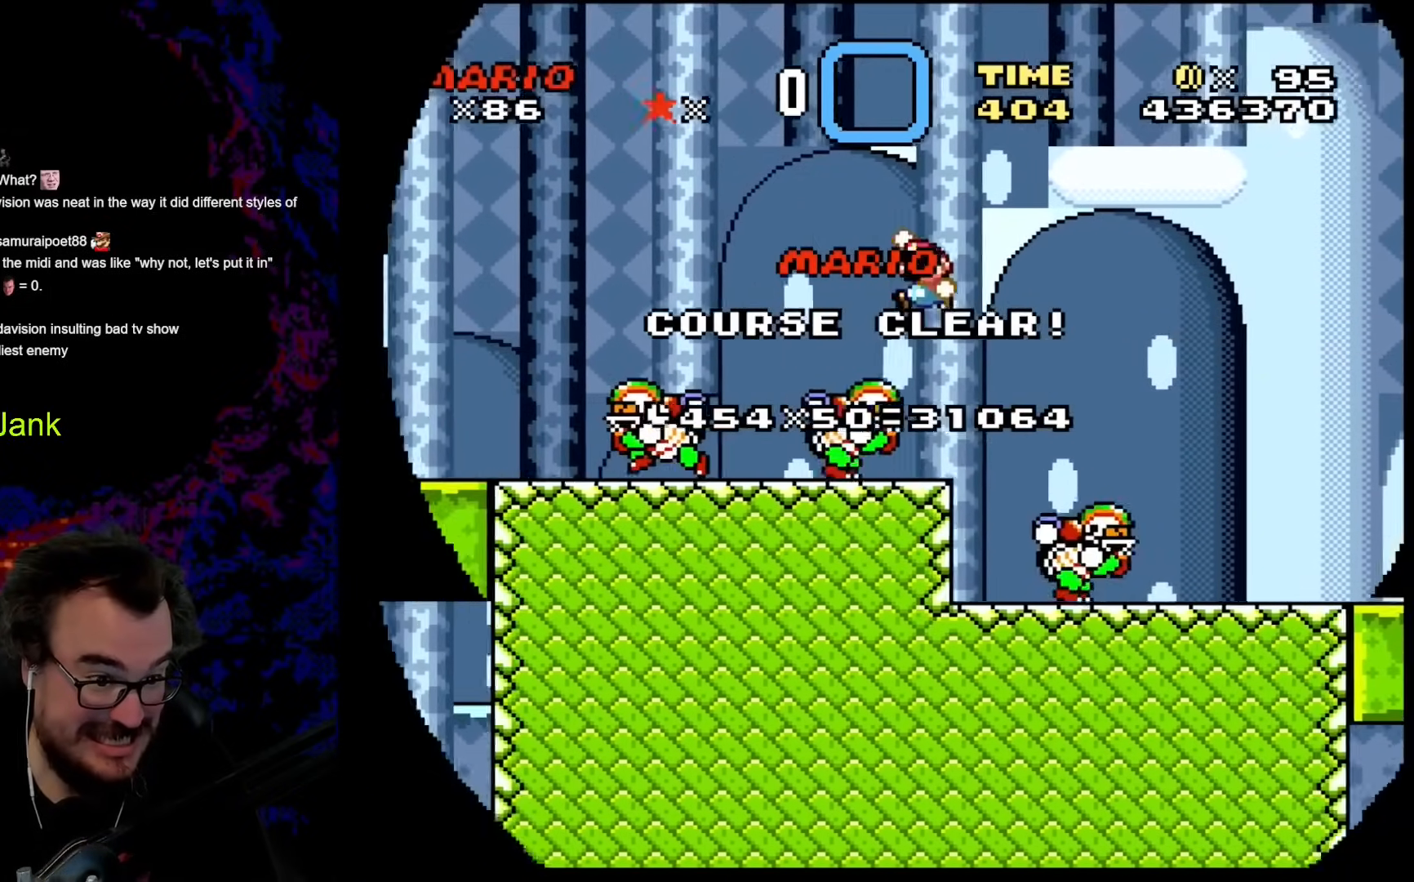
{"buttons": ["B", "Y", "DPAD_LEFT"], "events": [[222, "DPAD_LEFT", "up"], [222, "DPAD_RIGHT", "down"], [273, "B", "up"], [444, "DPAD_RIGHT", "up"], [478, "DPAD_LEFT", "down"], [495, "B", "down"]]}
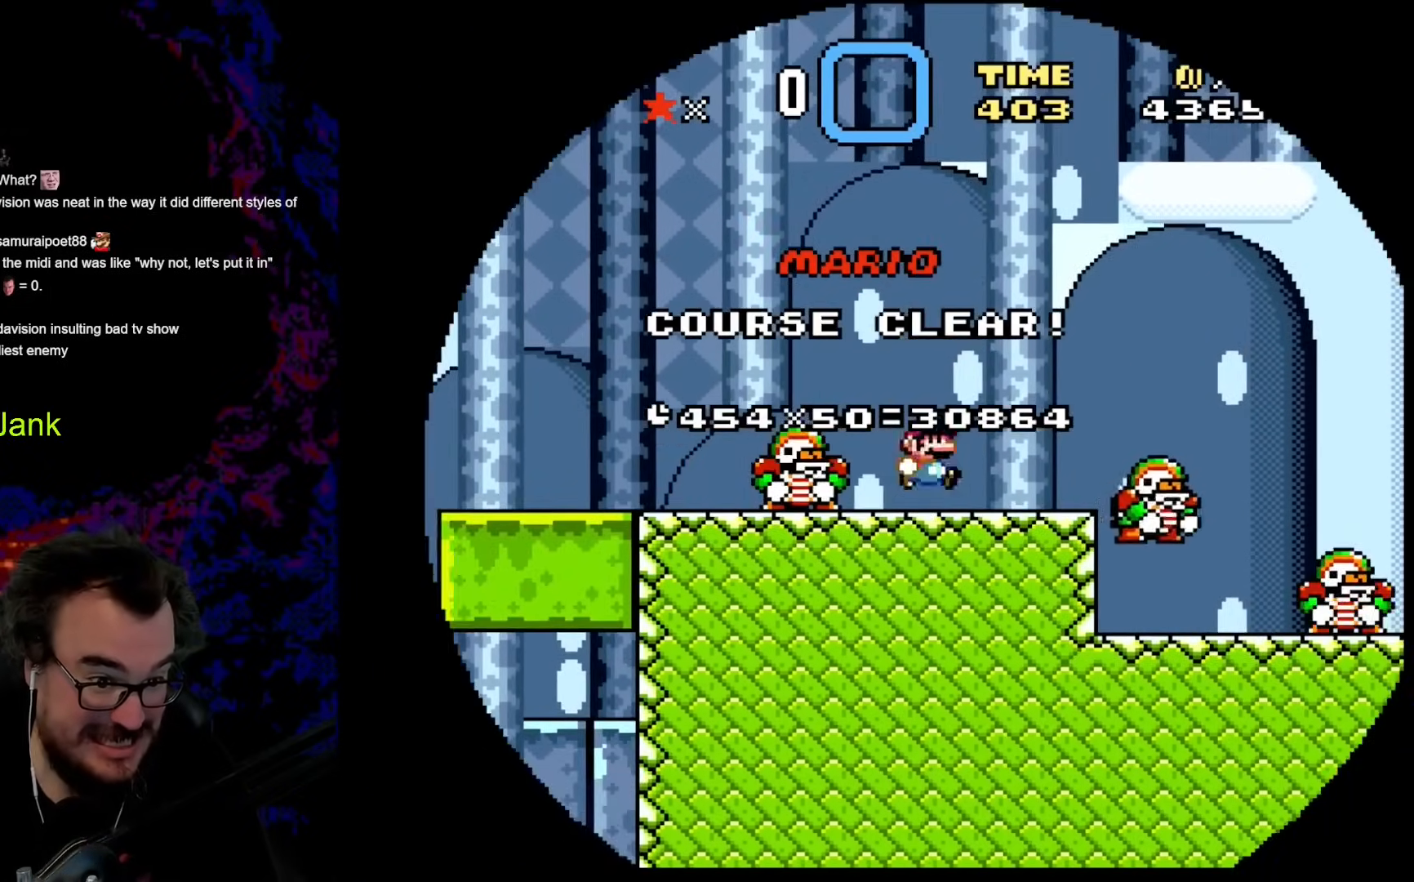
{"buttons": ["Y", "DPAD_LEFT"], "events": [[478, "B", "up"]]}
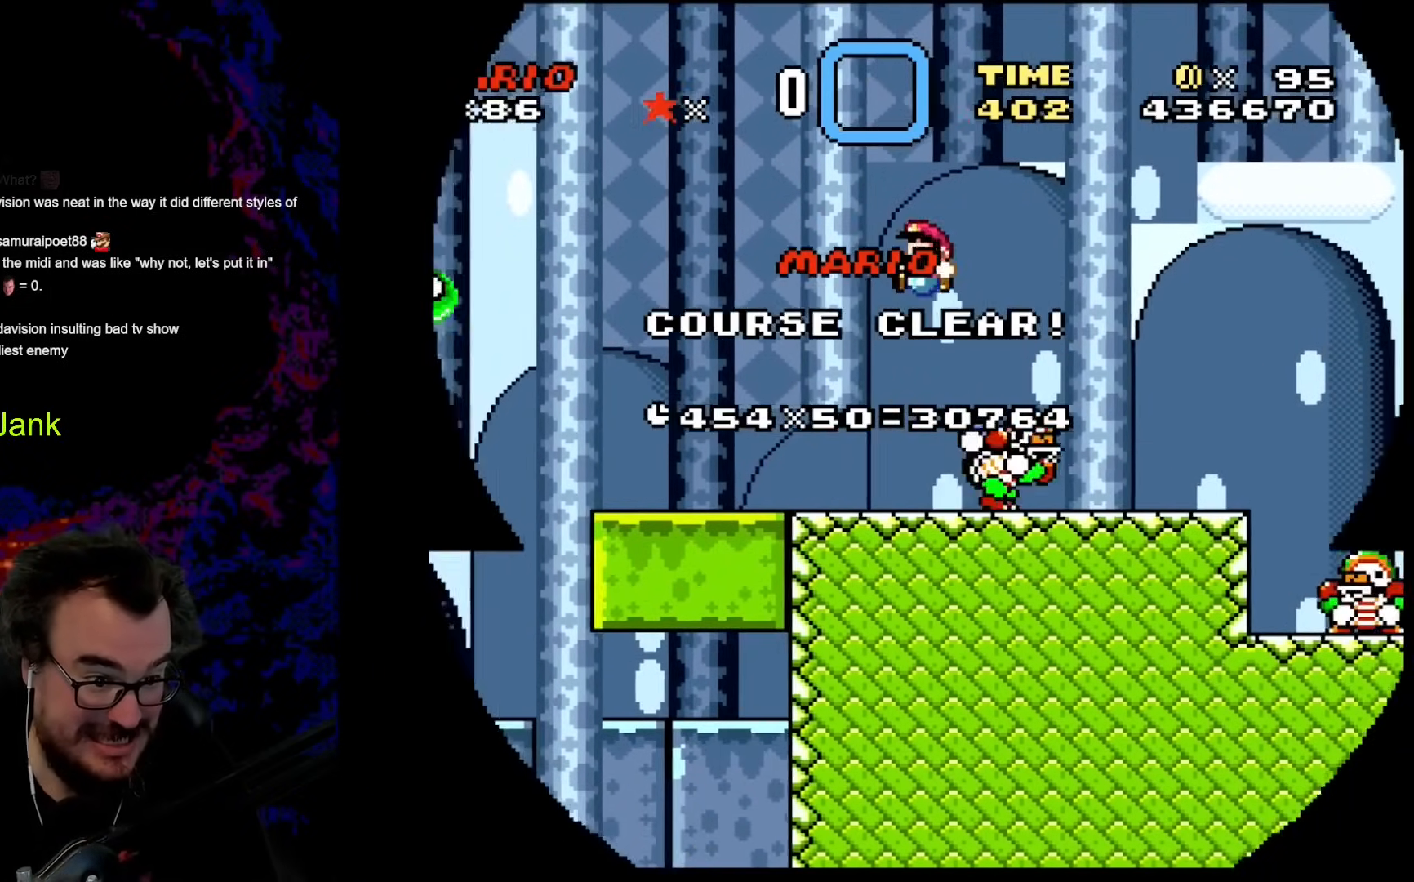
{"buttons": ["B", "Y", "DPAD_LEFT"], "events": [[496, "B", "down"]]}
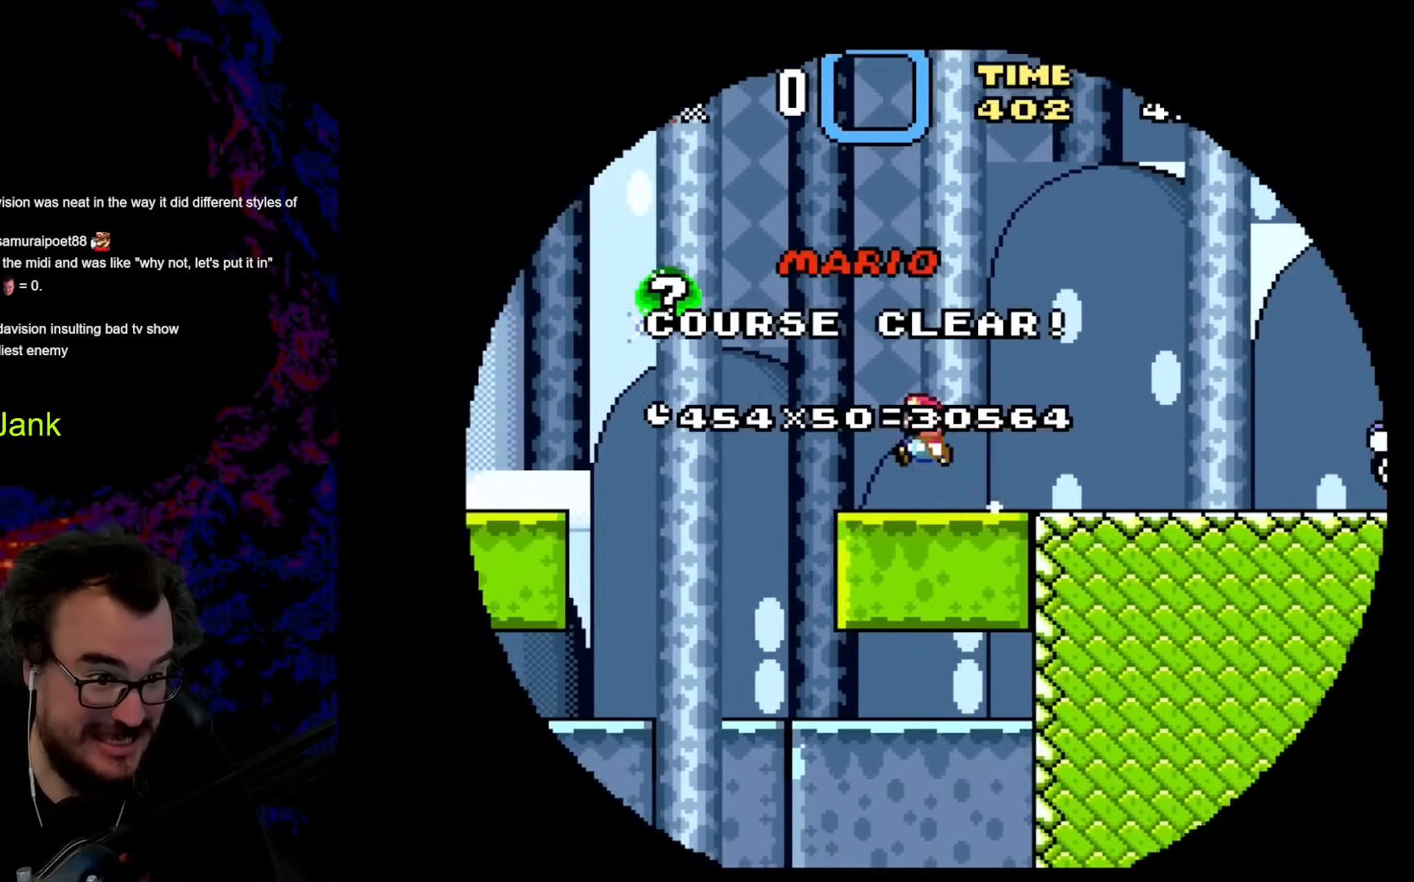
{"buttons": ["B", "Y", "DPAD_LEFT"], "events": [[256, "B", "up"], [410, "B", "down"]]}
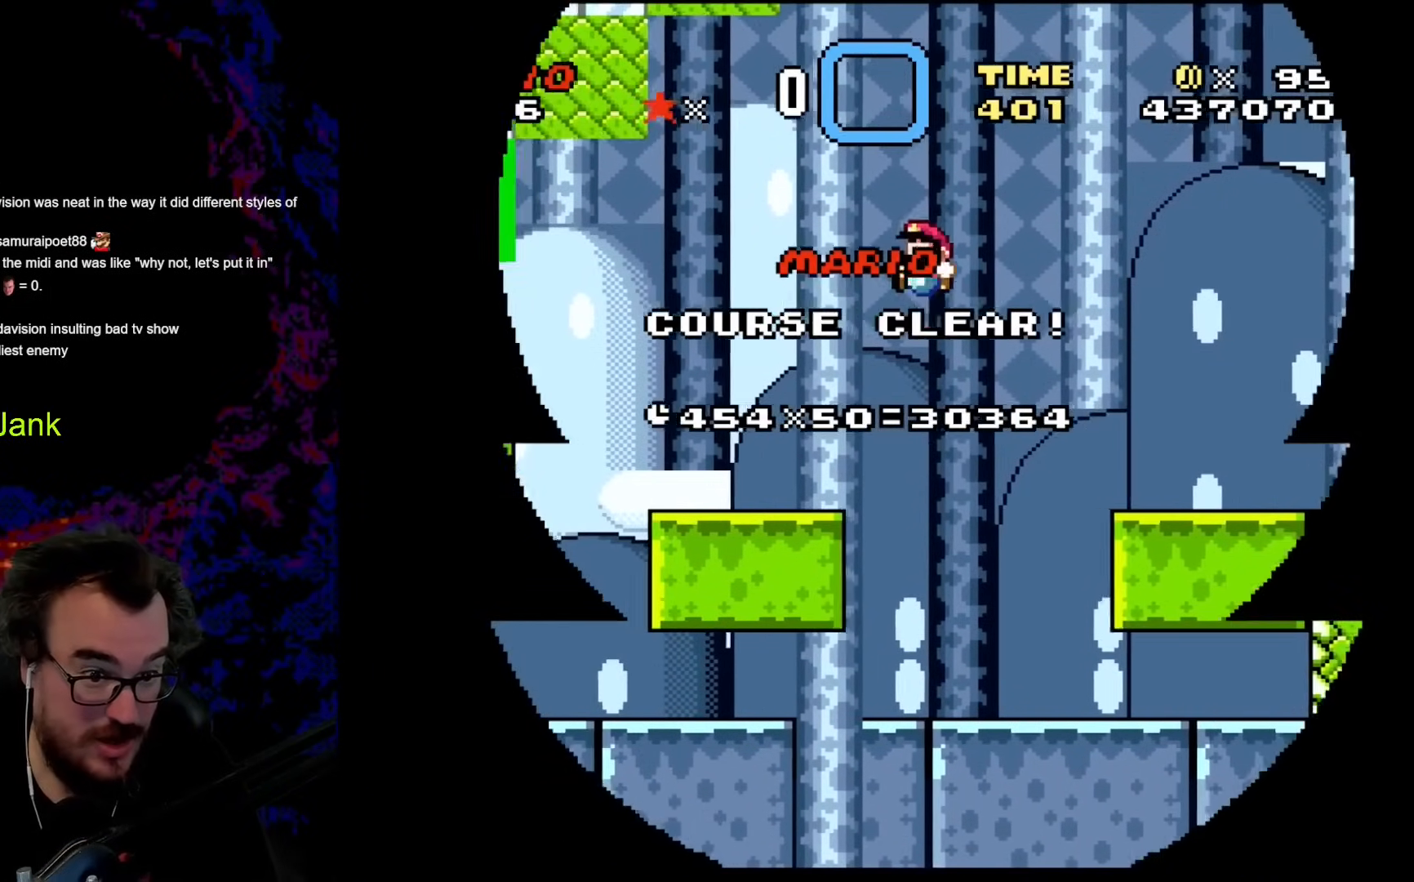
{"buttons": ["B", "Y", "DPAD_LEFT"], "events": [[342, "B", "up"], [461, "B", "down"]]}
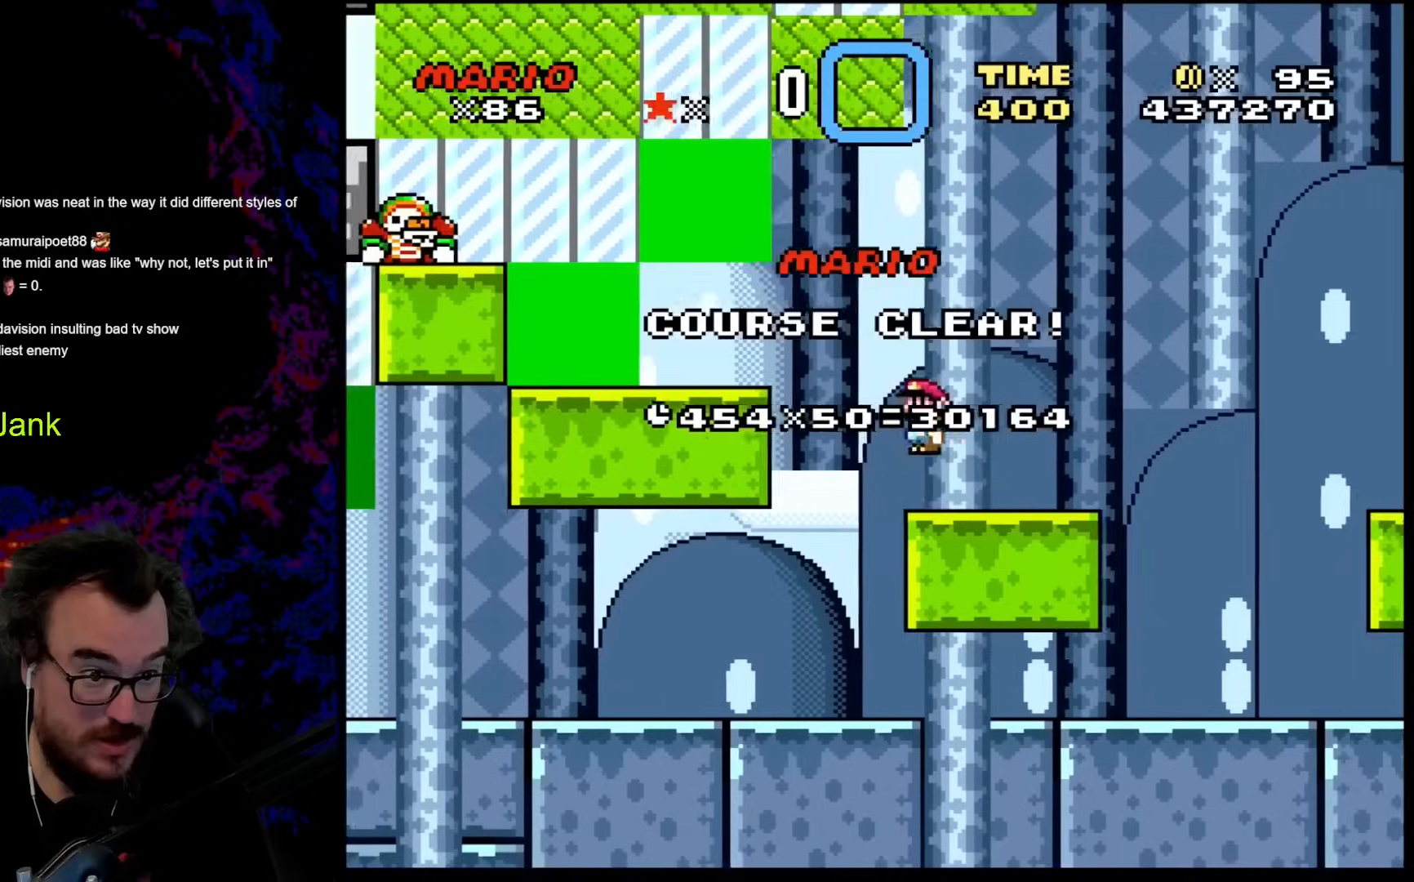
{"buttons": ["Y", "DPAD_RIGHT"], "events": [[119, "B", "up"], [427, "DPAD_LEFT", "up"], [495, "DPAD_RIGHT", "down"]]}
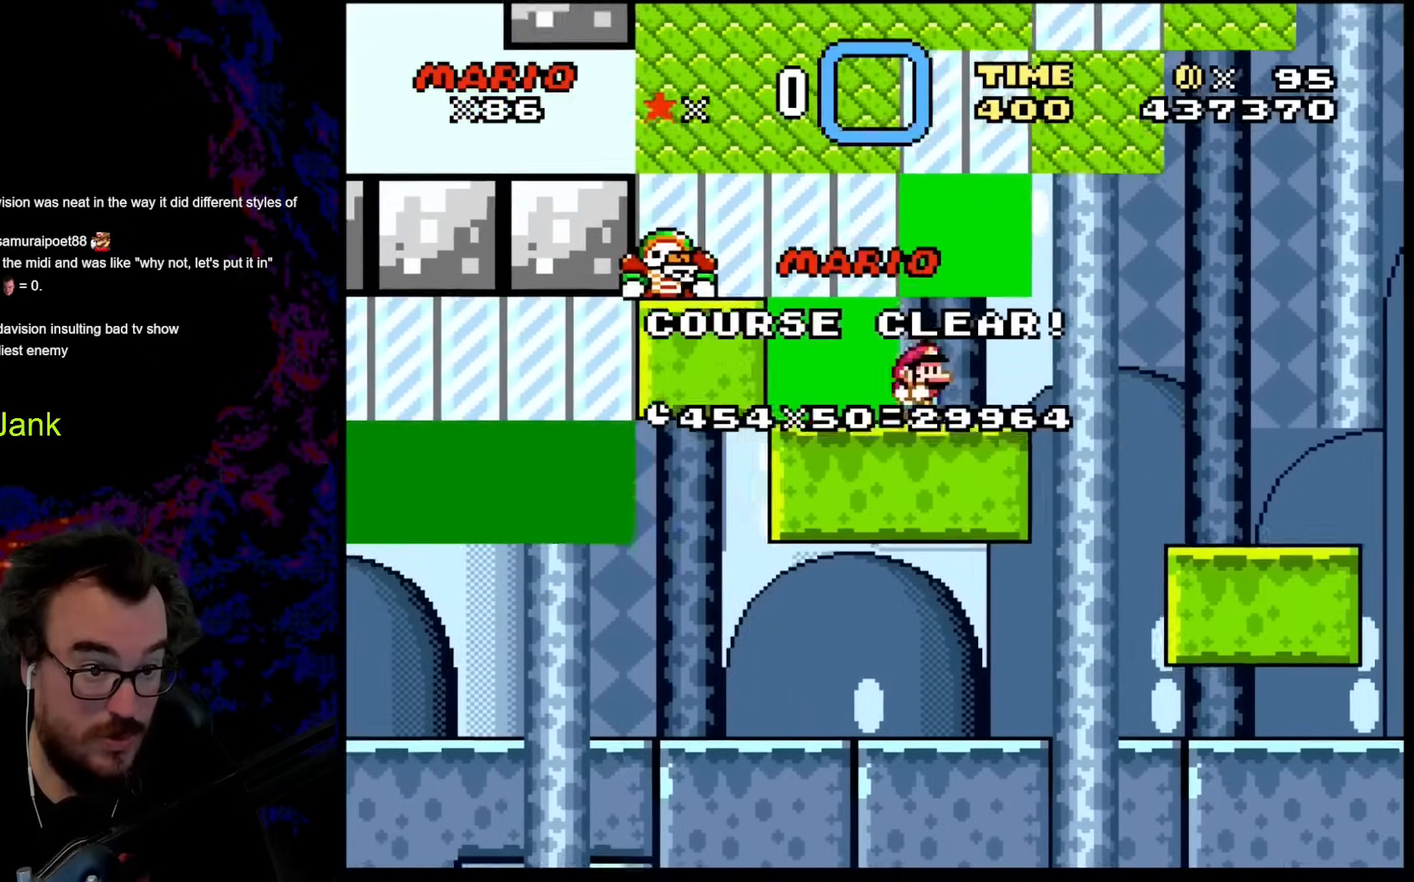
{"buttons": ["A", "X", "DPAD_LEFT"], "events": [[119, "DPAD_RIGHT", "up"], [290, "DPAD_LEFT", "down"], [307, "Y", "up"], [342, "X", "down"], [410, "A", "down"]]}
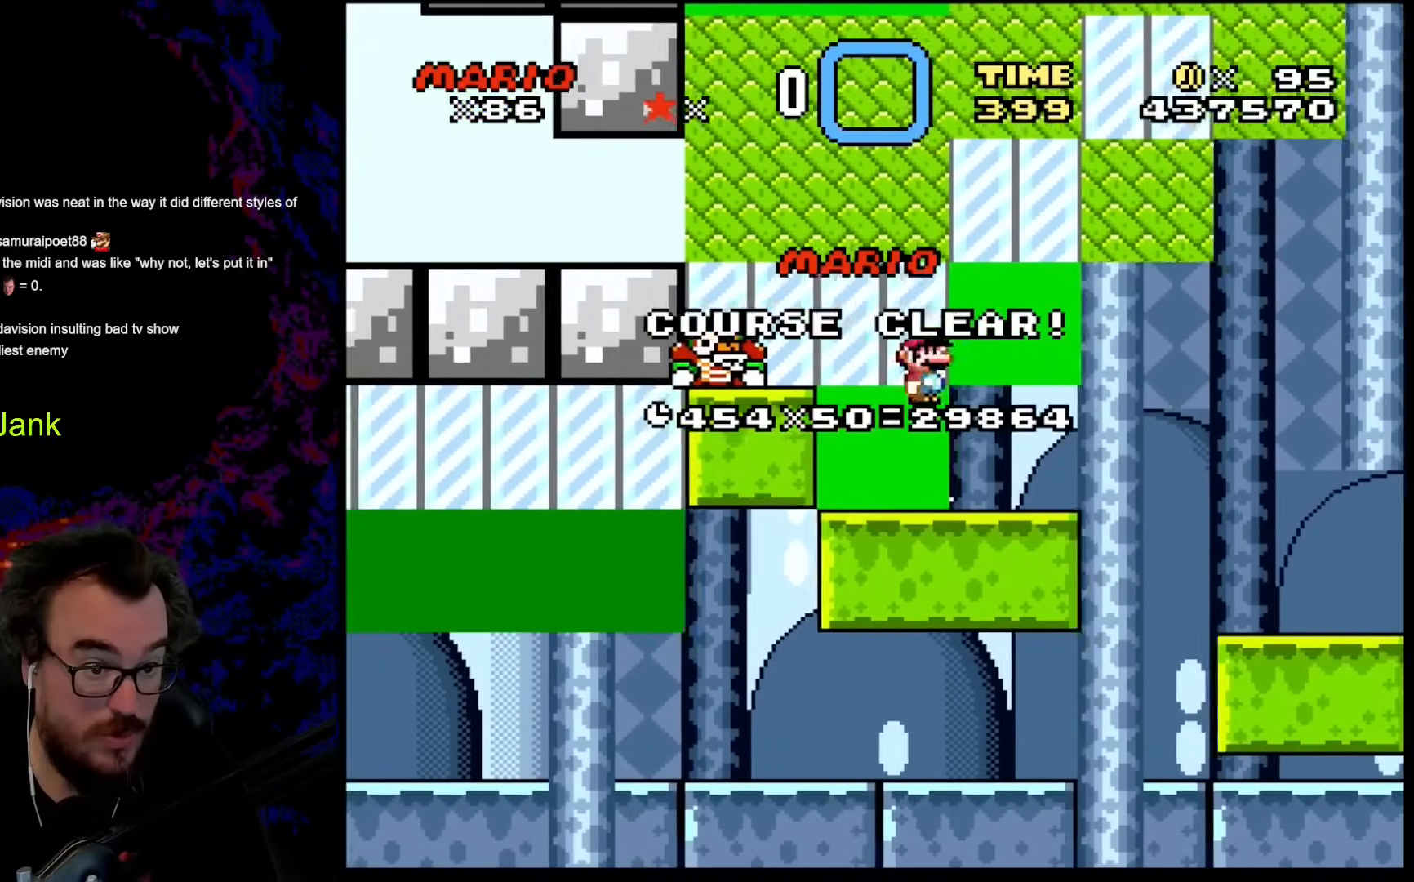
{"buttons": ["A", "X", "DPAD_RIGHT"], "events": [[342, "DPAD_LEFT", "up"], [359, "DPAD_RIGHT", "down"]]}
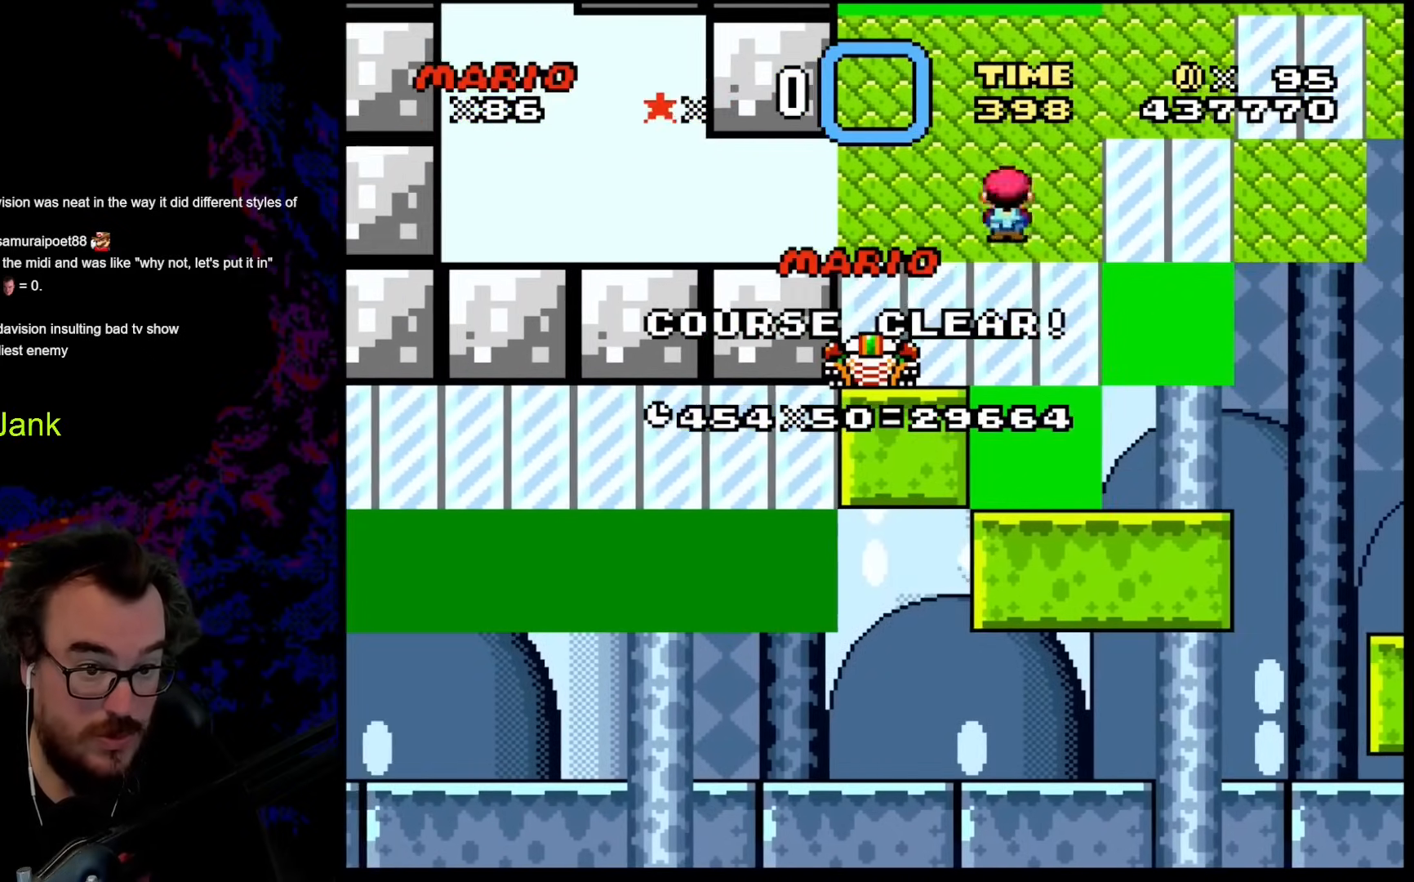
{"buttons": ["X", "DPAD_LEFT"], "events": [[102, "DPAD_RIGHT", "up"], [153, "DPAD_LEFT", "down"], [495, "A", "up"]]}
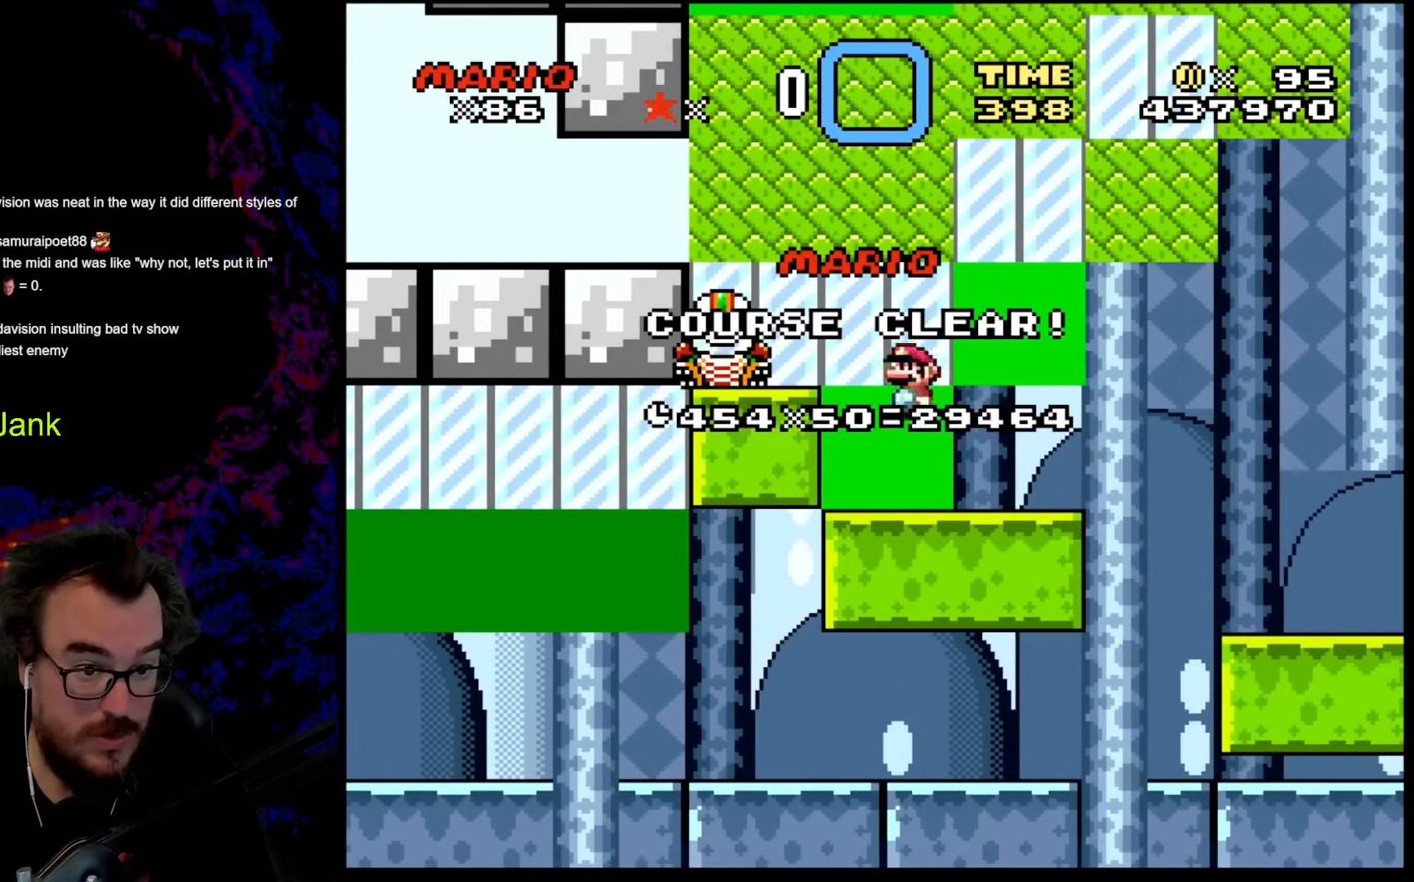
{"buttons": ["B", "Y", "DPAD_UP", "DPAD_LEFT"]}
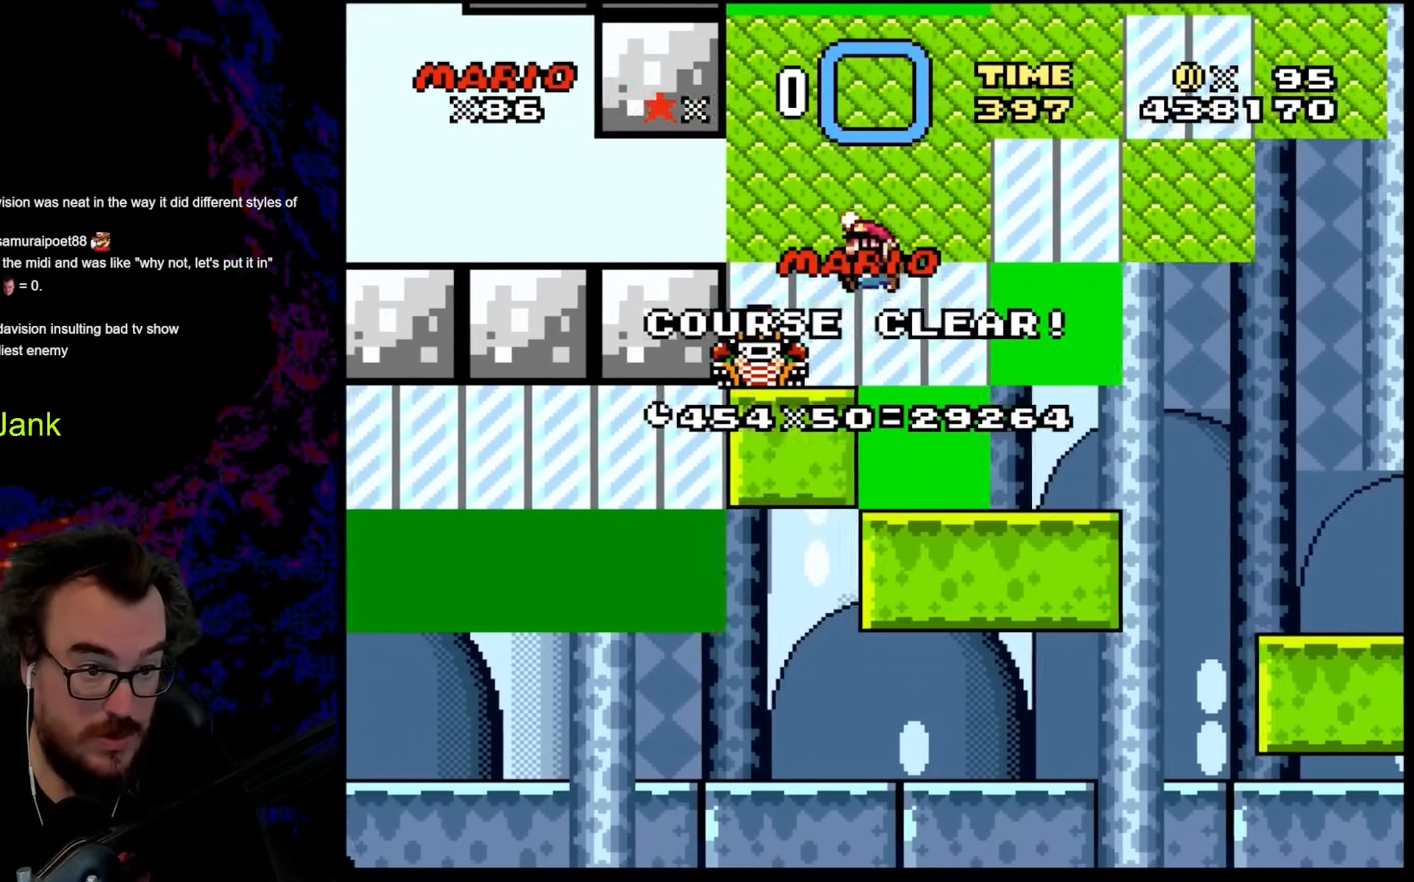
{"buttons": ["B", "Y", "DPAD_LEFT"], "events": [[137, "B", "up"], [308, "DPAD_UP", "up"], [342, "B", "down"], [342, "DPAD_UP", "down"], [359, "DPAD_UP", "up"]]}
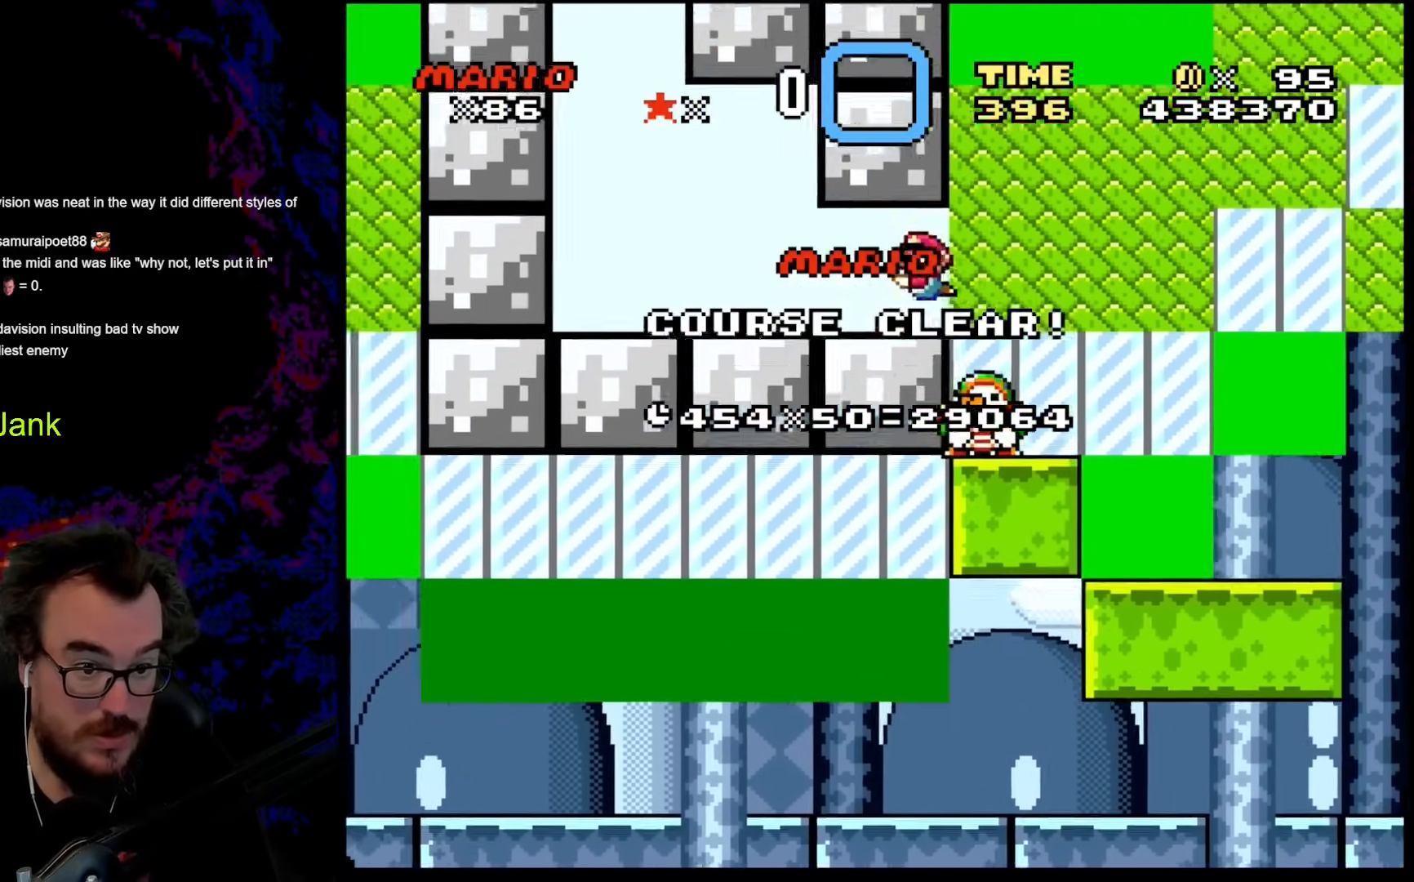
{"buttons": ["DPAD_UP", "DPAD_LEFT"], "events": [[239, "B", "up"], [256, "Y", "up"], [273, "DPAD_UP", "down"], [341, "B", "down"], [461, "B", "up"]]}
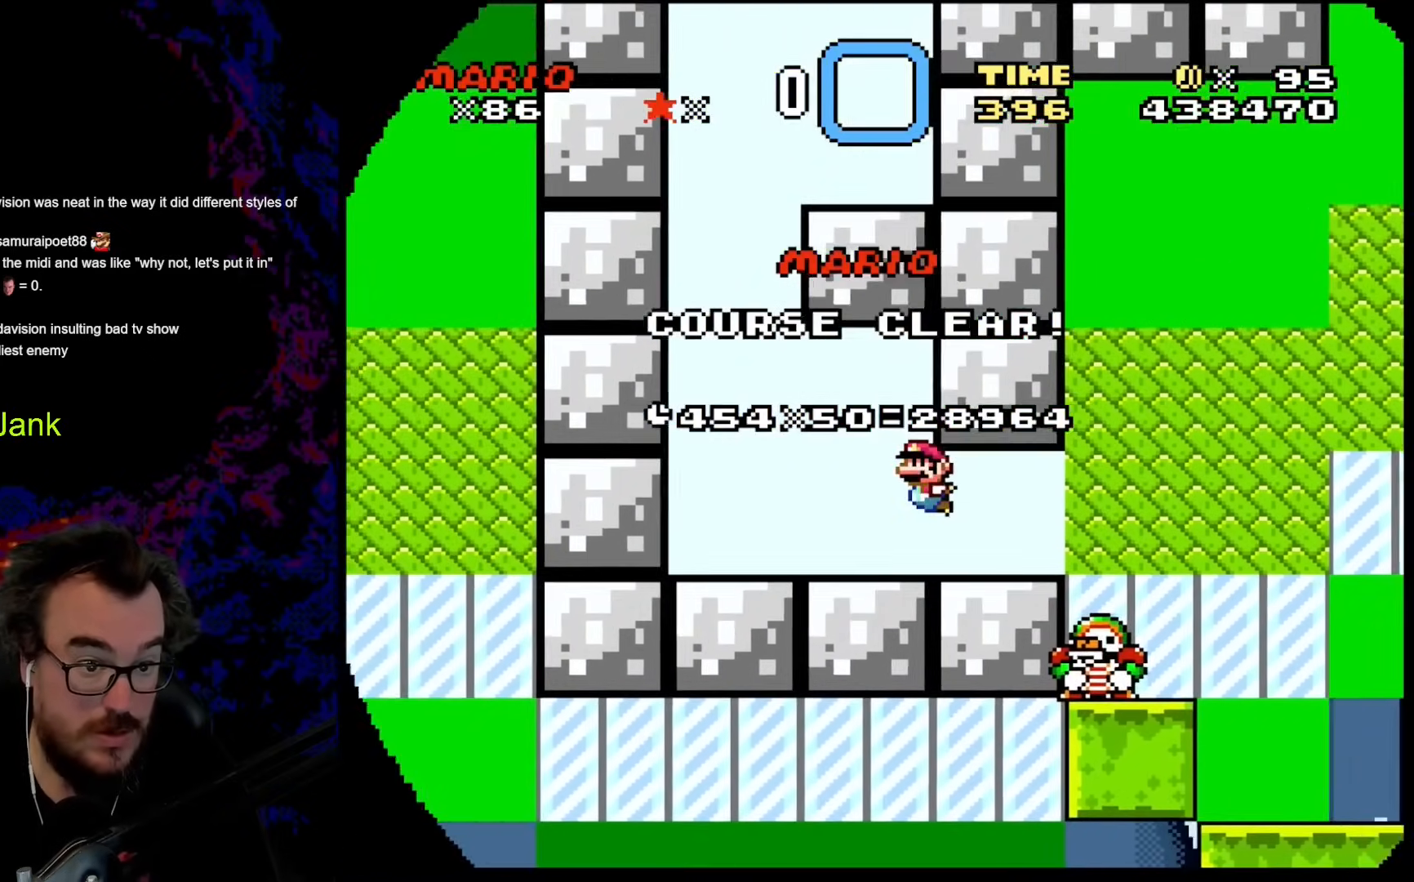
{"buttons": ["DPAD_UP", "DPAD_LEFT"], "events": [[51, "B", "down"], [154, "B", "up"], [256, "B", "down"], [342, "B", "up"], [410, "B", "down"], [495, "B", "up"]]}
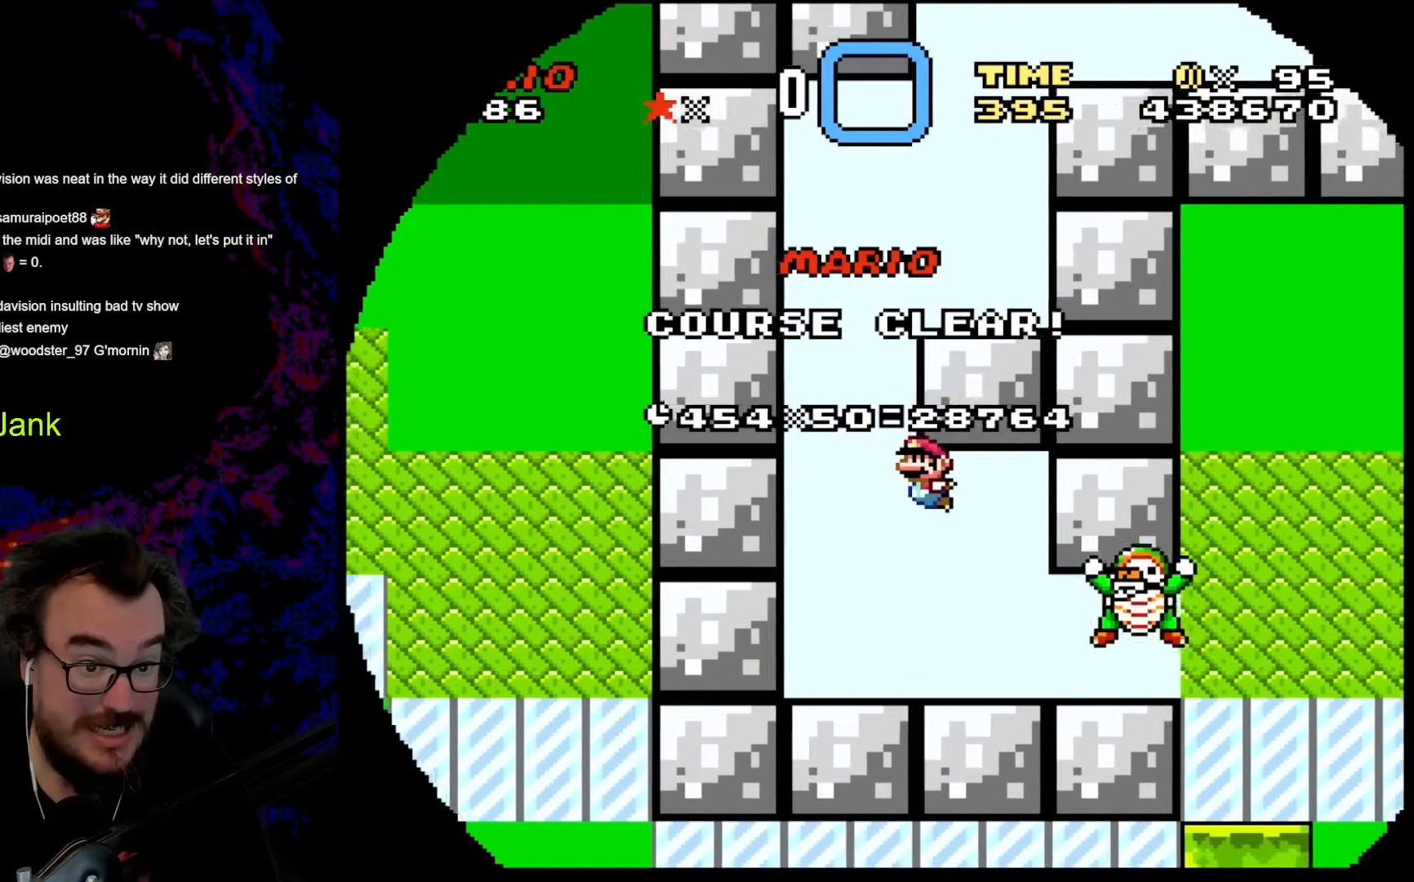
{"buttons": ["B", "DPAD_UP", "DPAD_RIGHT"], "events": [[103, "B", "down"], [205, "B", "up"], [274, "DPAD_LEFT", "up"], [308, "B", "down"], [308, "DPAD_RIGHT", "down"], [393, "B", "up"], [445, "B", "down"]]}
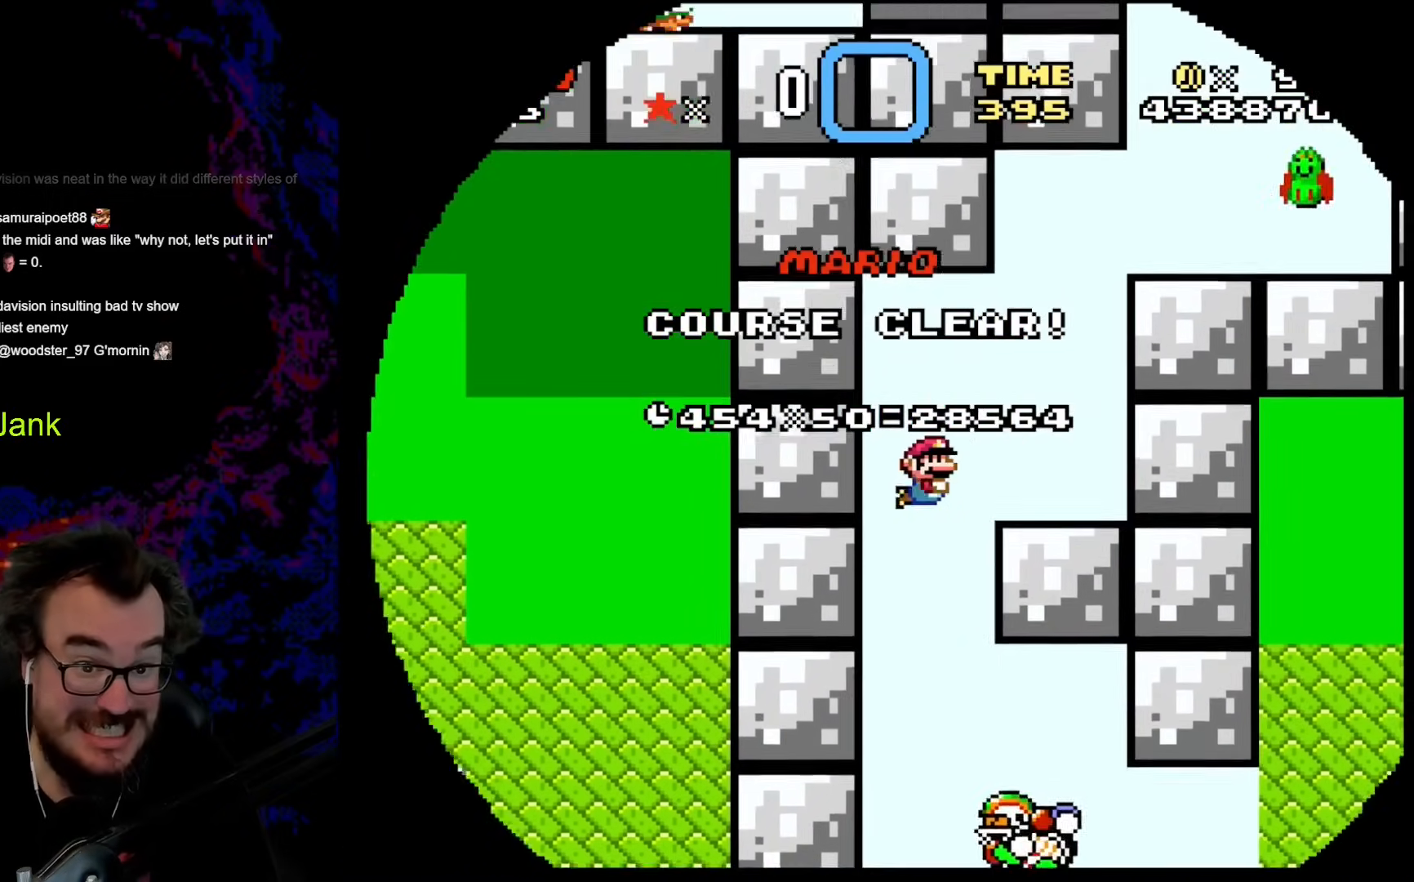
{"buttons": ["DPAD_UP", "DPAD_LEFT"], "events": [[85, "B", "up"], [256, "DPAD_DOWN", "down"], [256, "DPAD_UP", "up"], [341, "DPAD_DOWN", "up"], [359, "DPAD_UP", "down"], [376, "B", "down"], [427, "DPAD_RIGHT", "up"], [478, "DPAD_LEFT", "down"], [512, "B", "up"]]}
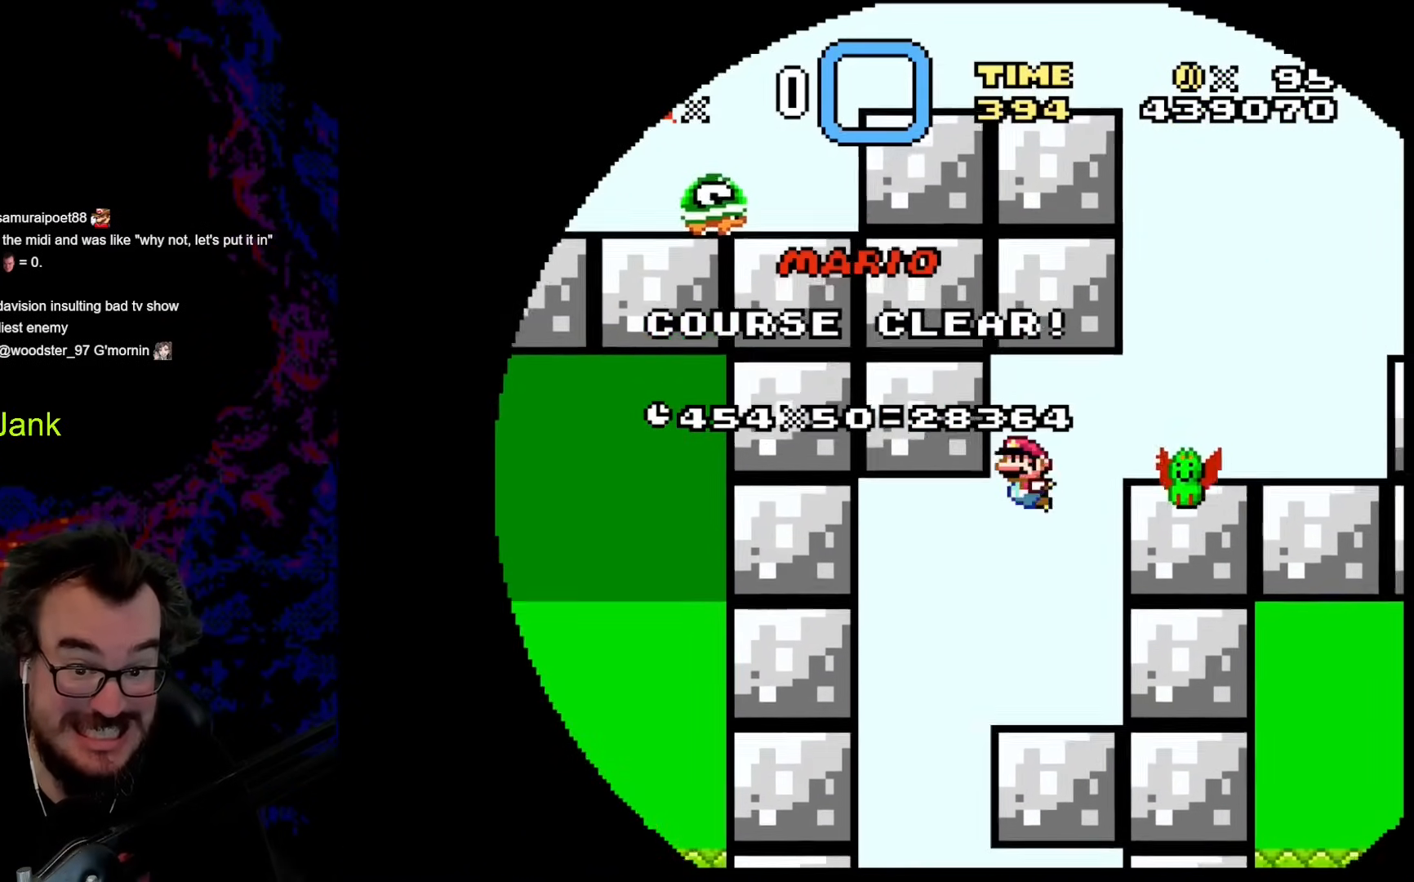
{"buttons": ["B", "DPAD_UP", "DPAD_RIGHT"], "events": [[34, "B", "down"], [120, "DPAD_LEFT", "up"], [137, "B", "up"], [154, "DPAD_RIGHT", "down"], [222, "B", "down"], [308, "B", "up"], [410, "B", "down"]]}
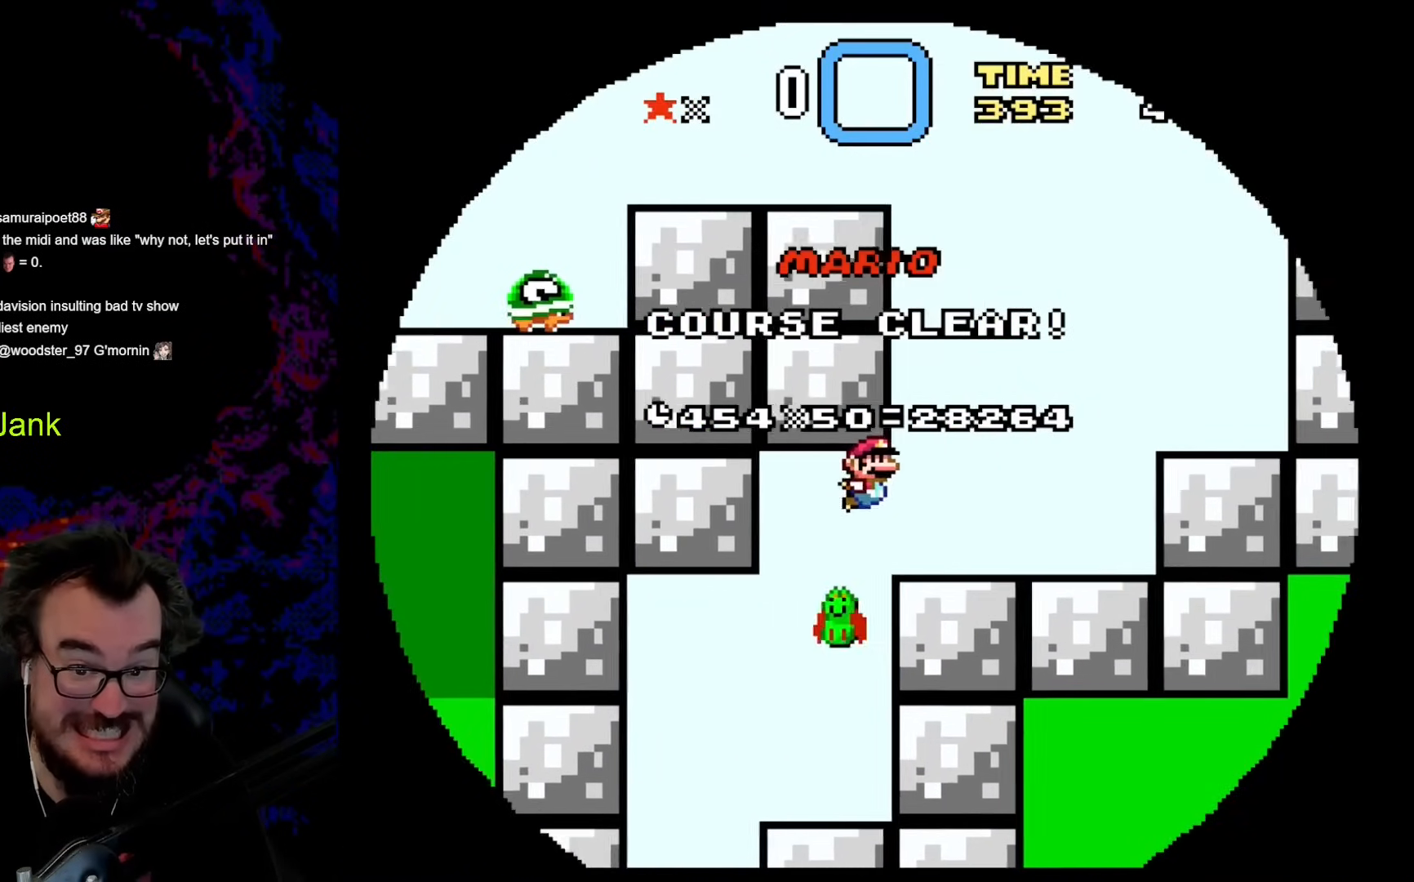
{"buttons": ["B", "DPAD_UP", "DPAD_LEFT"], "events": [[34, "B", "up"], [102, "B", "down"], [222, "B", "up"], [290, "B", "down"], [341, "DPAD_RIGHT", "up"], [375, "DPAD_LEFT", "down"], [392, "B", "up"], [495, "B", "down"]]}
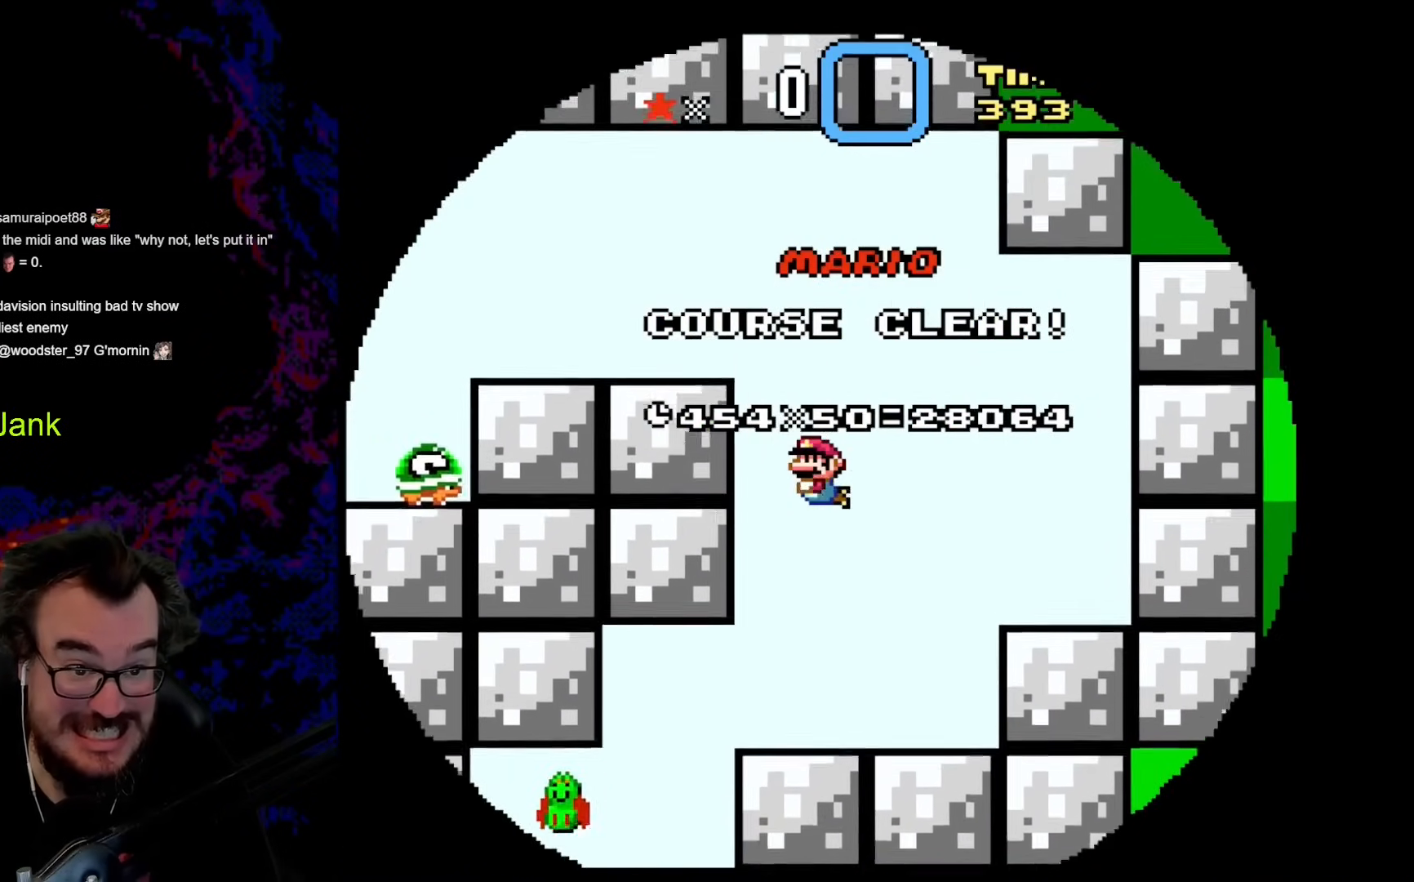
{"buttons": ["DPAD_LEFT"], "events": [[68, "B", "up"], [137, "B", "down"], [273, "B", "up"], [444, "DPAD_UP", "up"]]}
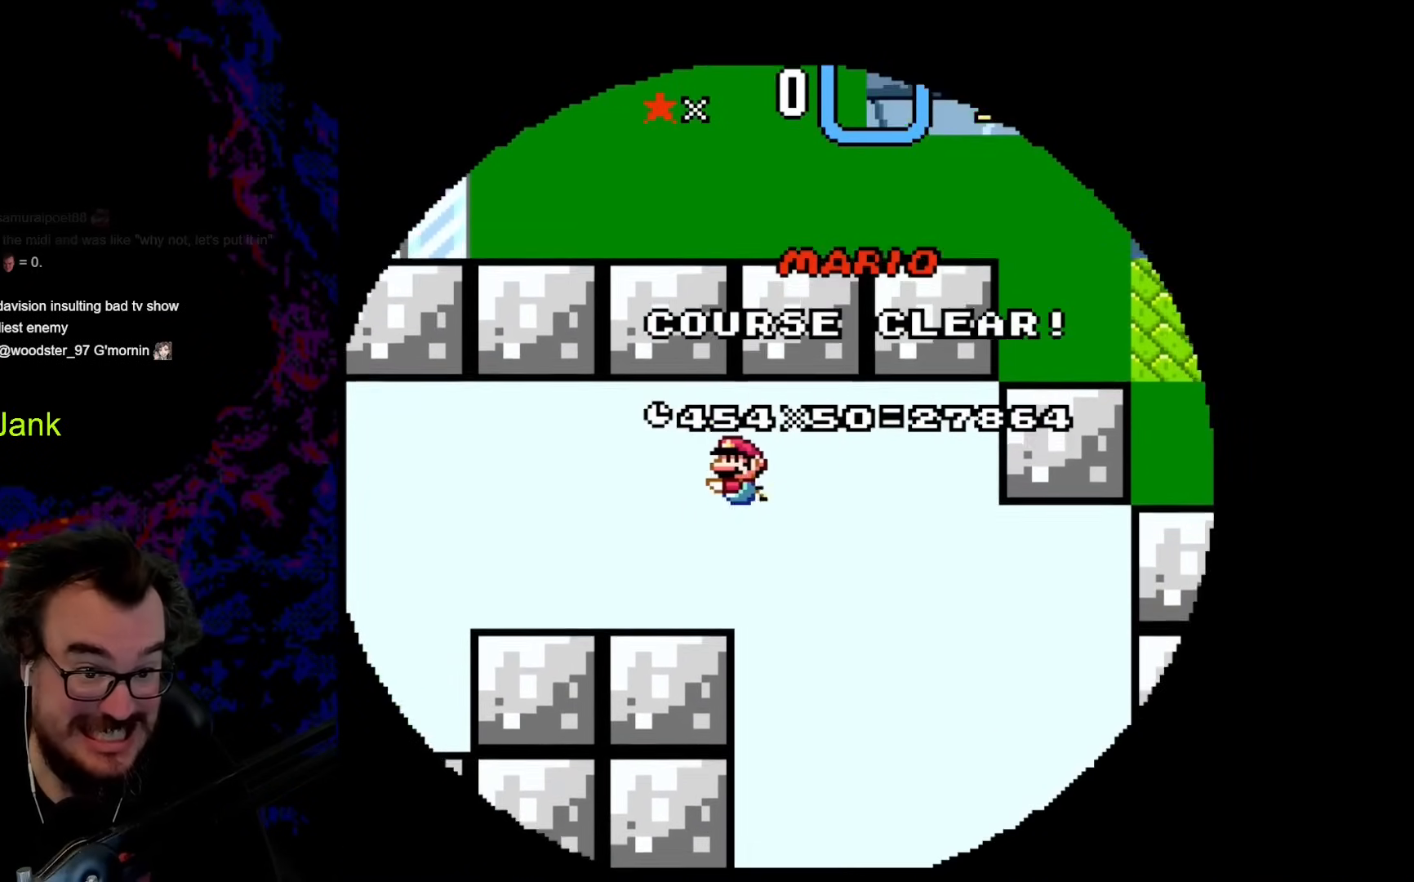
{"buttons": ["DPAD_DOWN", "DPAD_LEFT"], "events": [[17, "DPAD_DOWN", "down"]]}